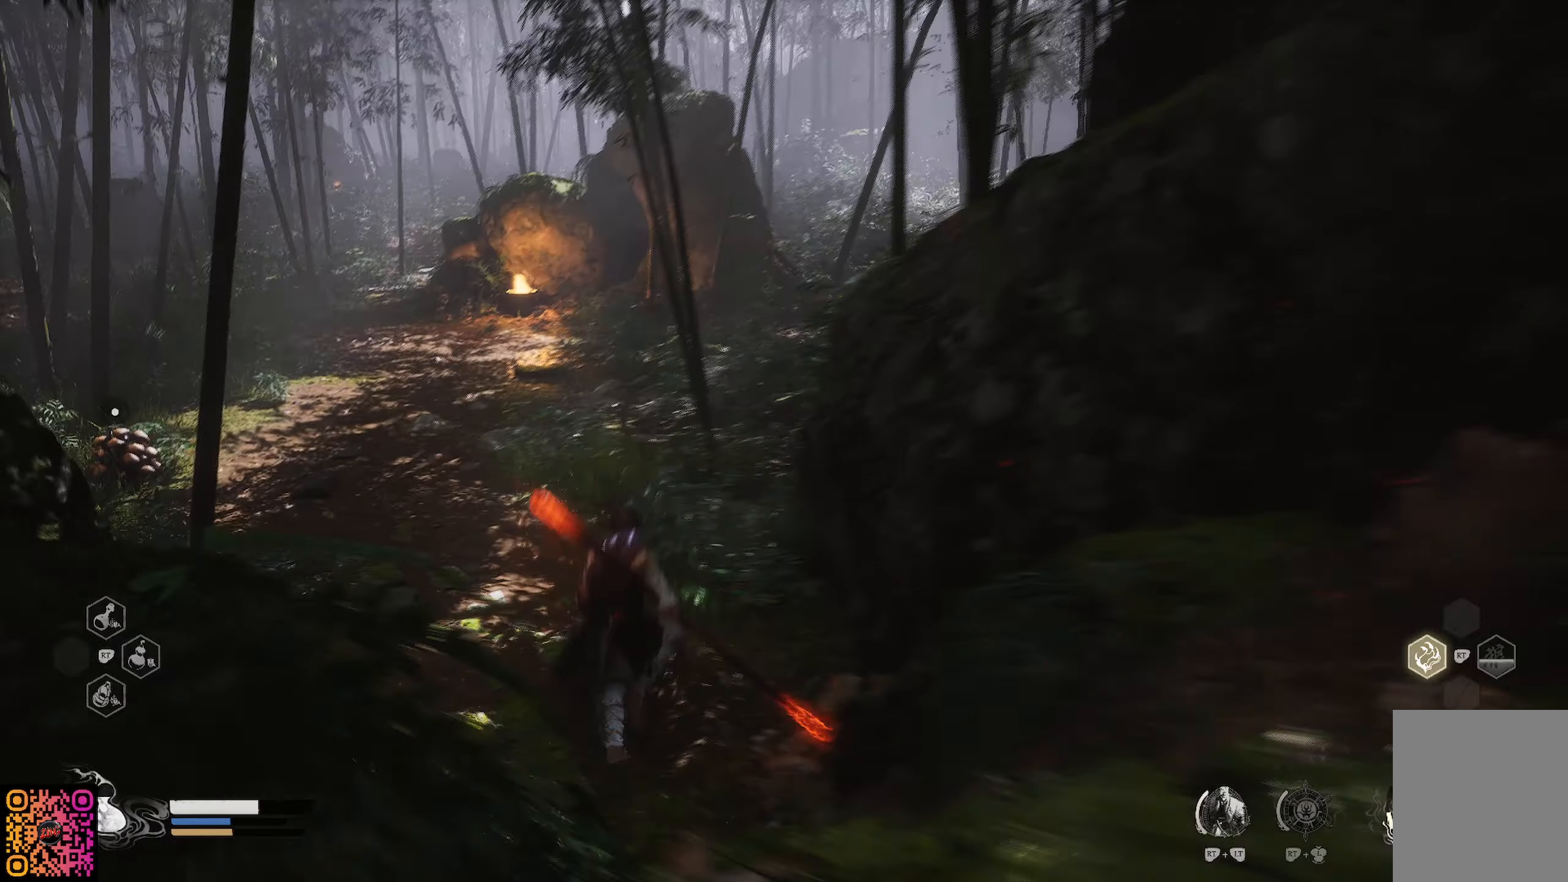
Gameplay with a controller (Xbox layout); each line is a JSON object with the inputs held at the frame after it. "events" lists button and stick changes between this image and that frame as [ms after this image, input, new state], when the widget could be followed in between.
{"buttons": ["R1"], "left_stick": "up", "right_stick": "center", "events": [[151, "right_stick", "center"]]}
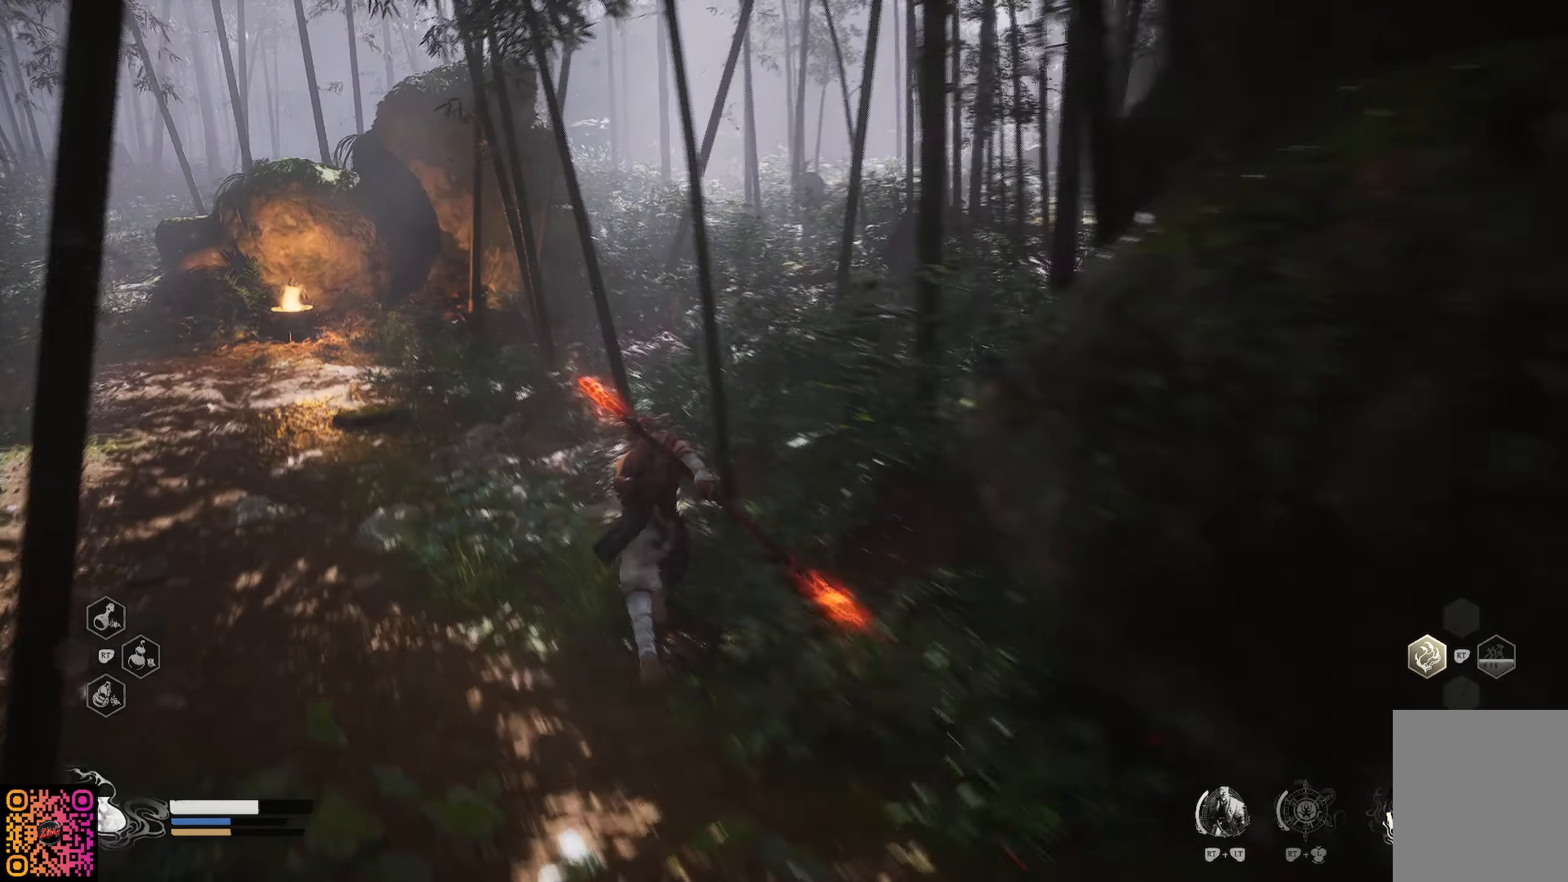
{"buttons": ["R1"], "left_stick": "up", "right_stick": "center", "events": []}
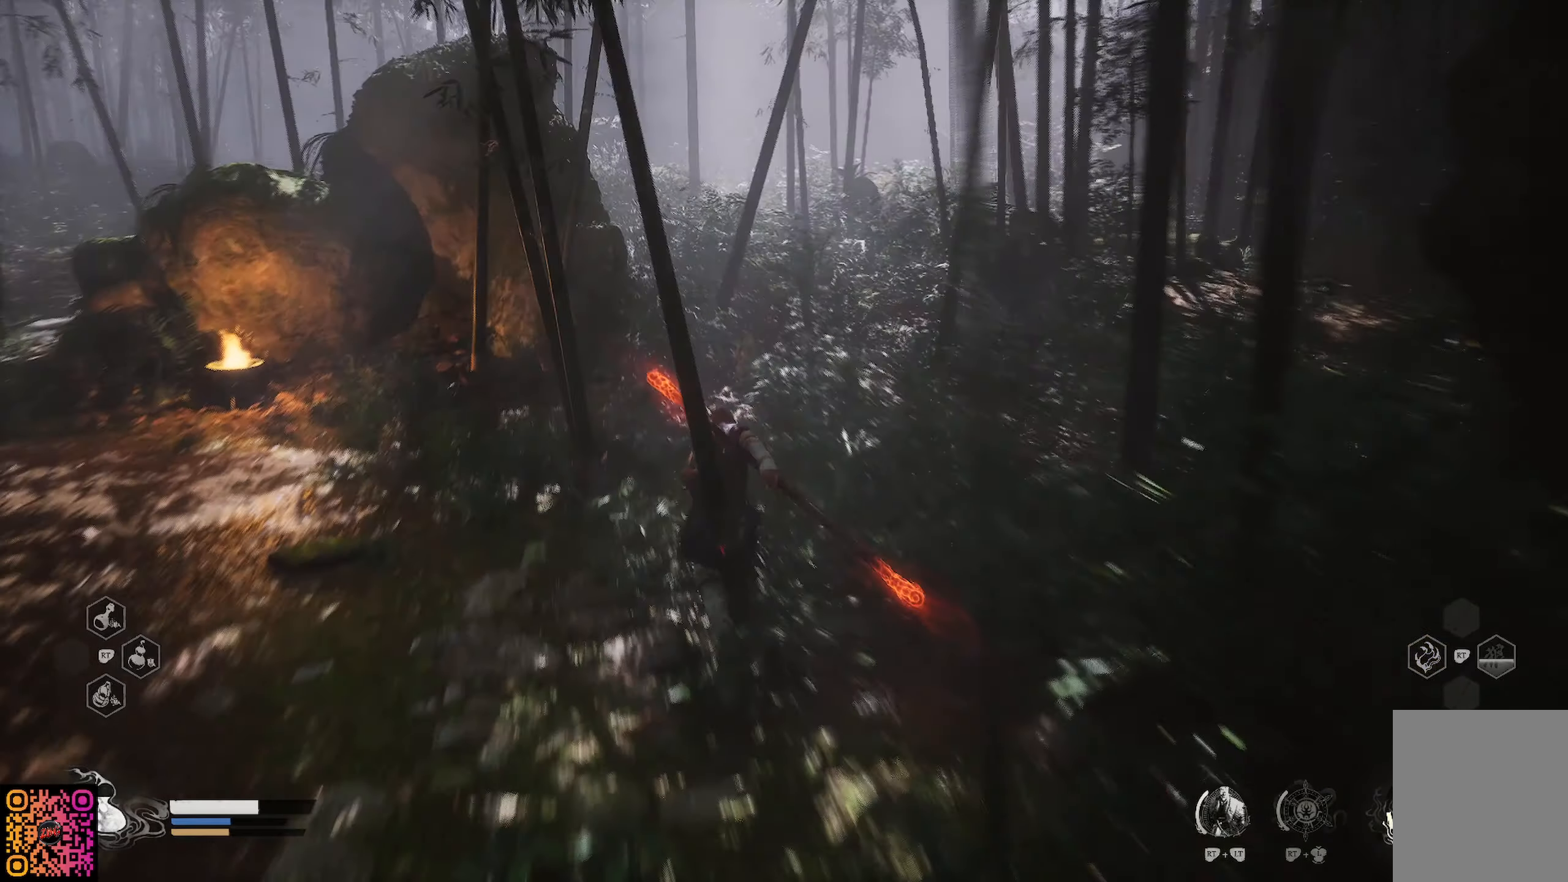
{"buttons": ["R1"], "left_stick": "up", "right_stick": "center", "events": []}
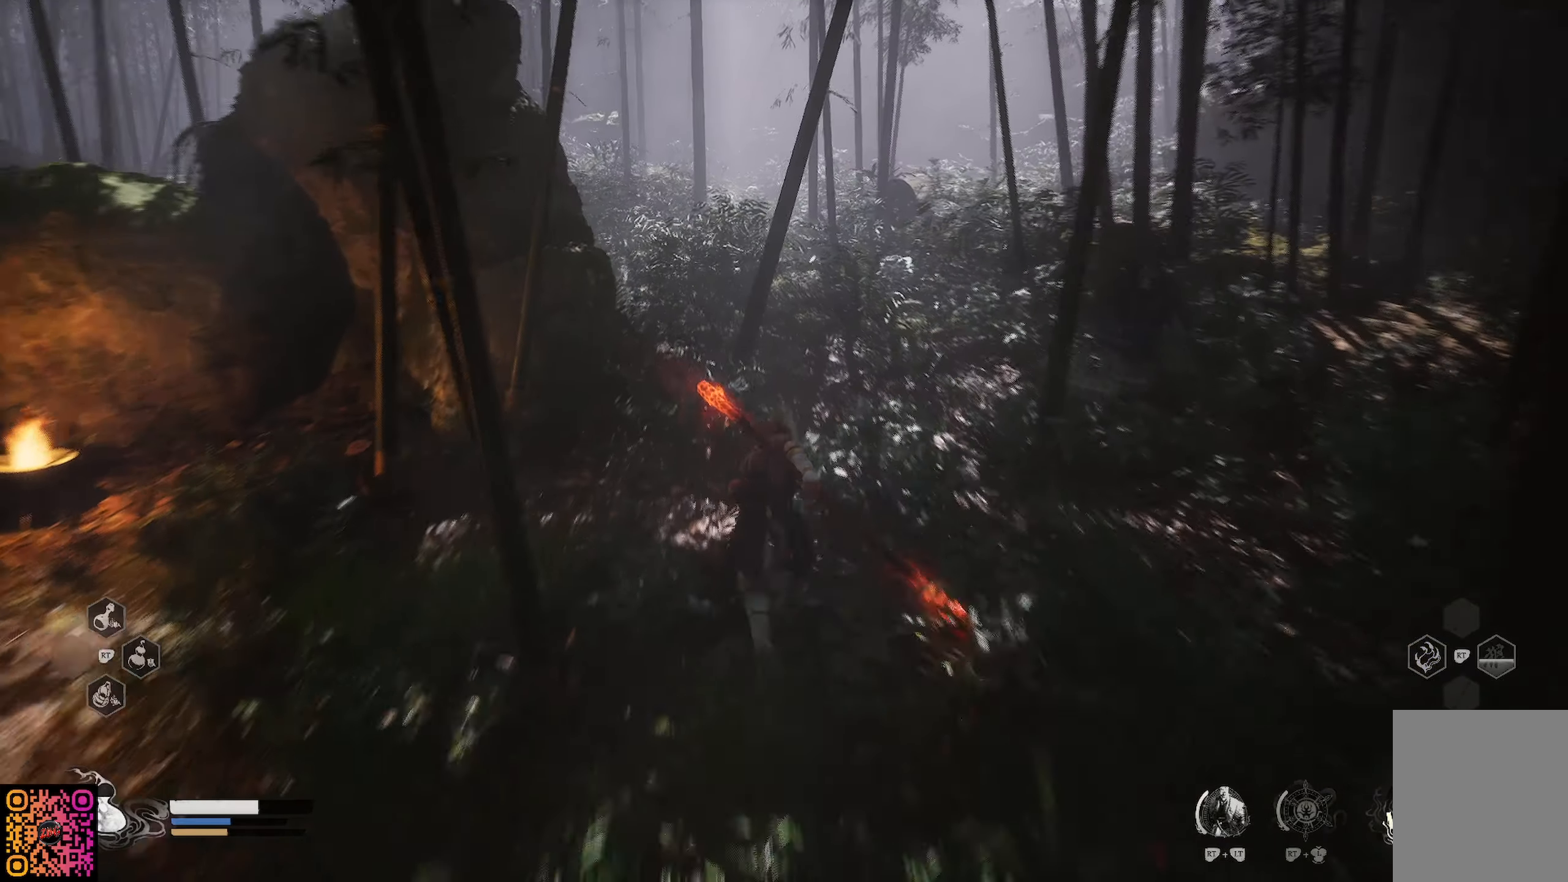
{"buttons": ["R1"], "left_stick": "up", "right_stick": "center", "events": []}
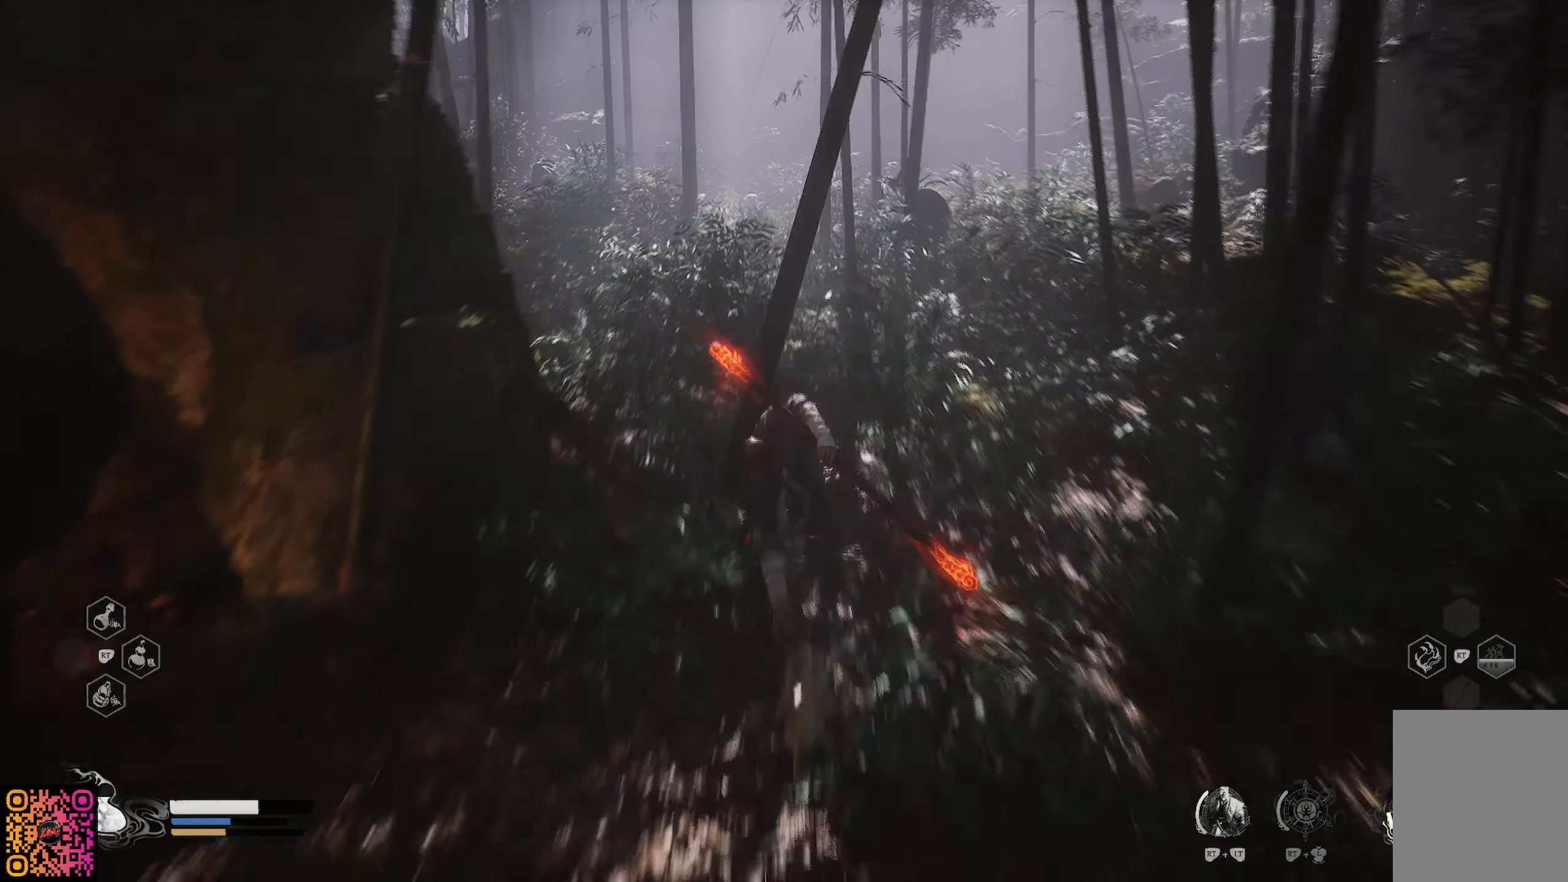
{"buttons": ["R1"], "left_stick": "up", "right_stick": "center", "events": []}
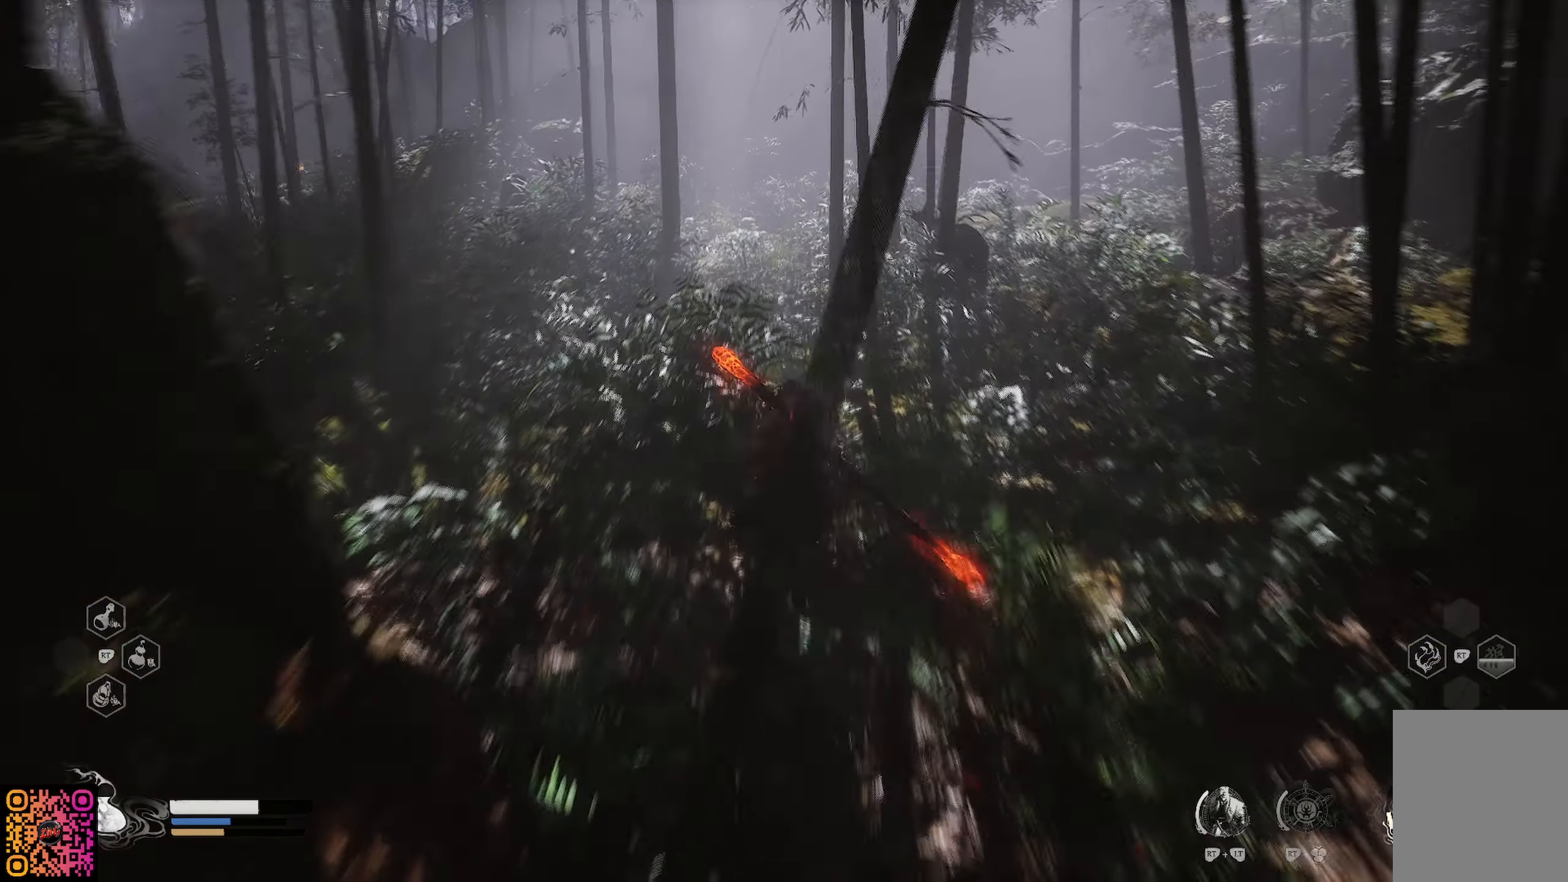
{"buttons": [], "left_stick": "right", "right_stick": "left", "events": [[133, "R1", "up"], [133, "left_stick", "up-right"], [267, "left_stick", "right"], [334, "right_stick", "down-left"], [500, "right_stick", "left"]]}
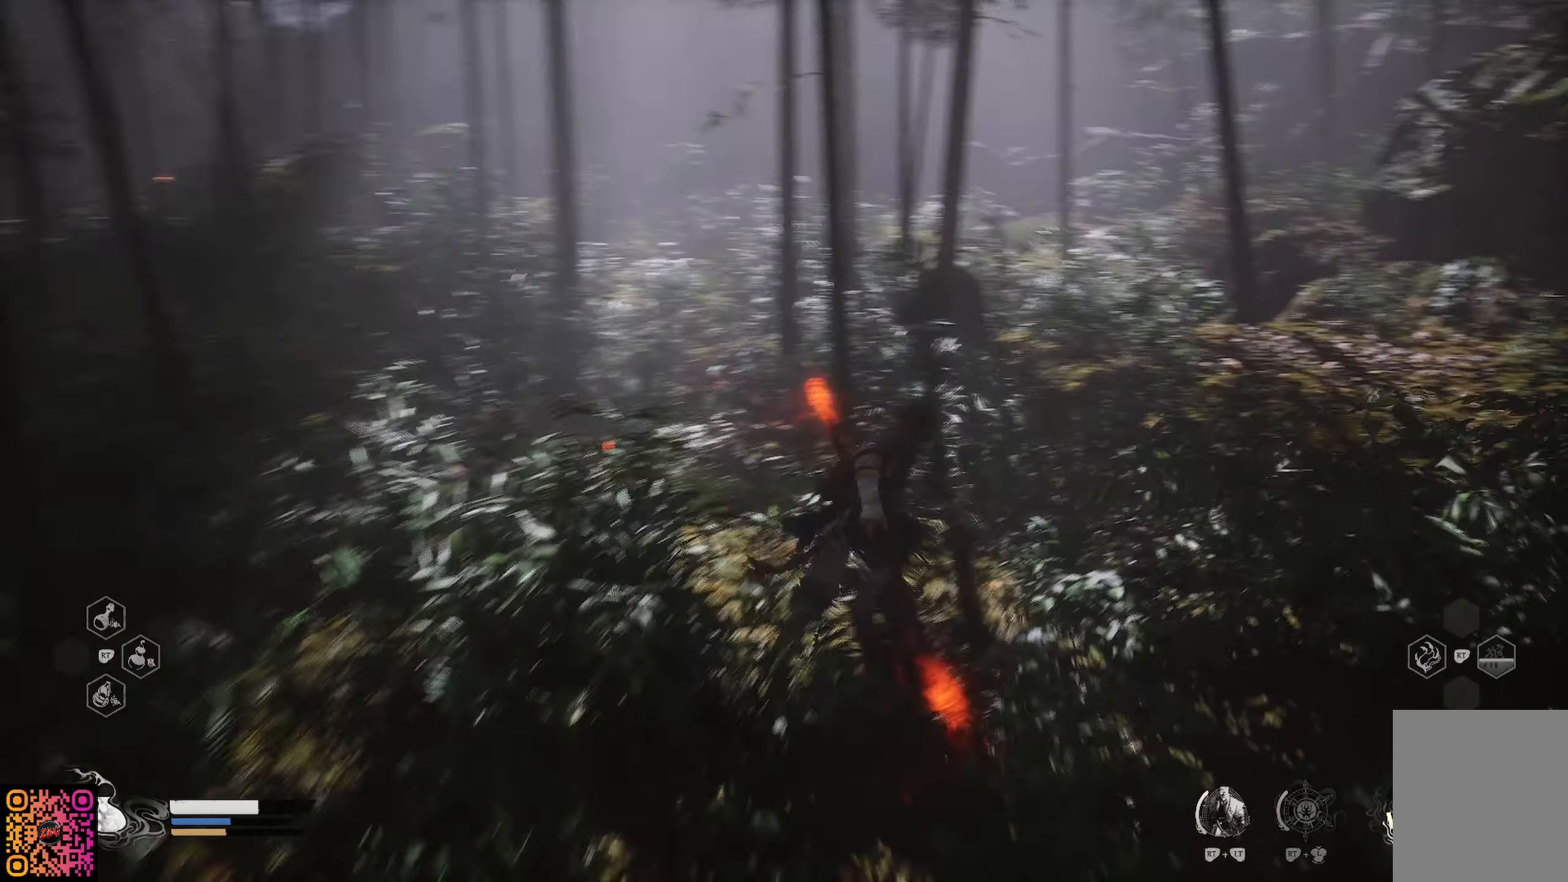
{"buttons": [], "left_stick": "up-right", "right_stick": "left", "events": [[234, "left_stick", "up-right"]]}
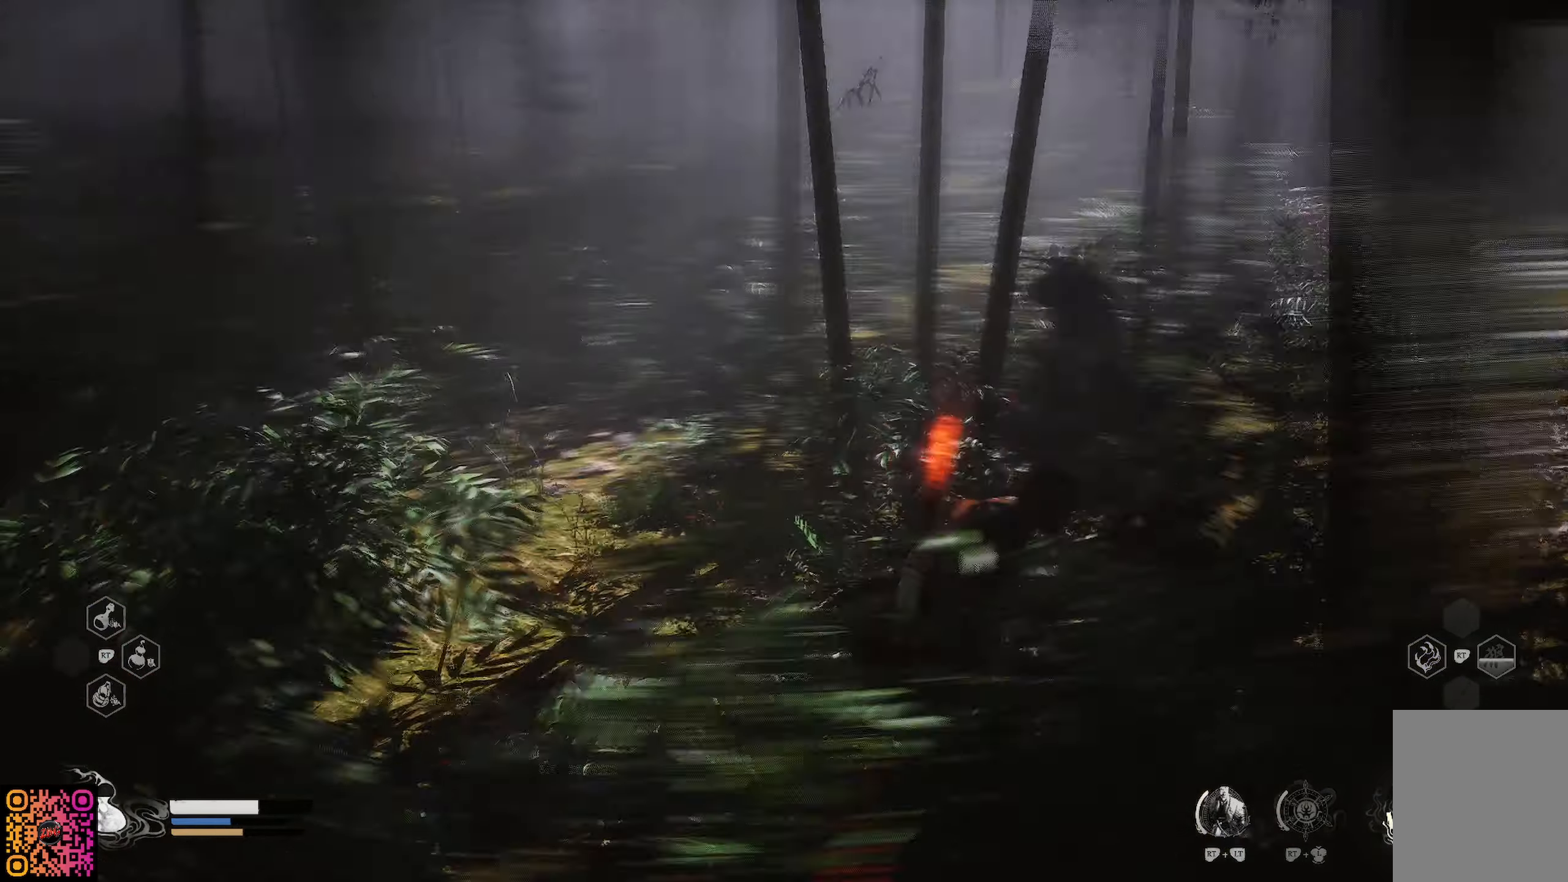
{"buttons": [], "left_stick": "right", "right_stick": "center", "events": [[167, "left_stick", "right"], [167, "right_stick", "center"]]}
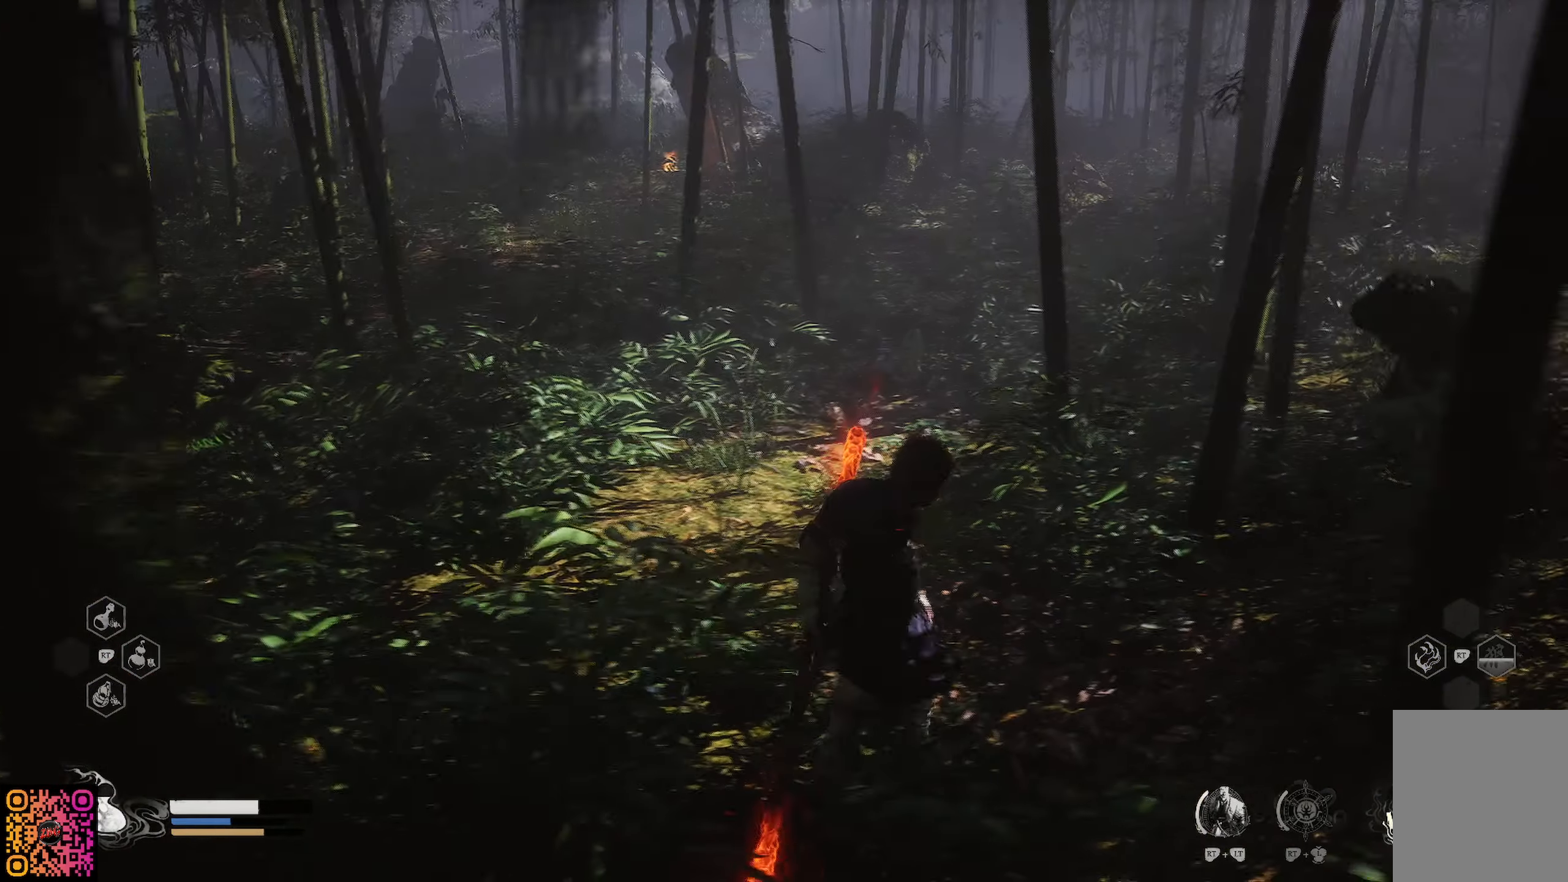
{"buttons": [], "left_stick": "right", "right_stick": "center", "events": []}
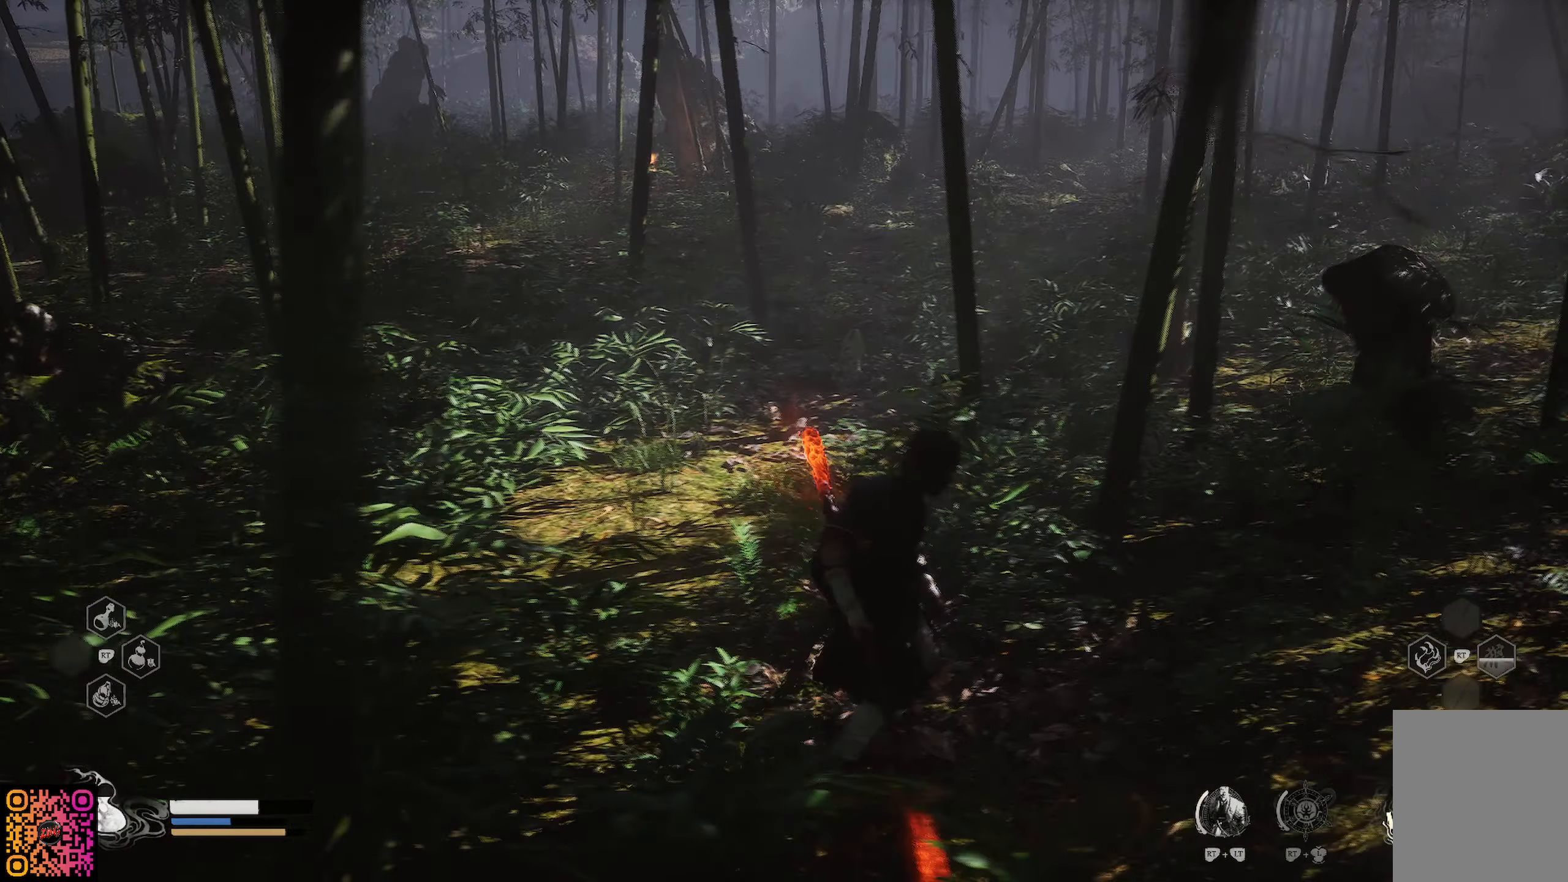
{"buttons": [], "left_stick": "up-right", "right_stick": "center", "events": [[117, "R3", "down"], [267, "R3", "up"], [367, "left_stick", "up-right"]]}
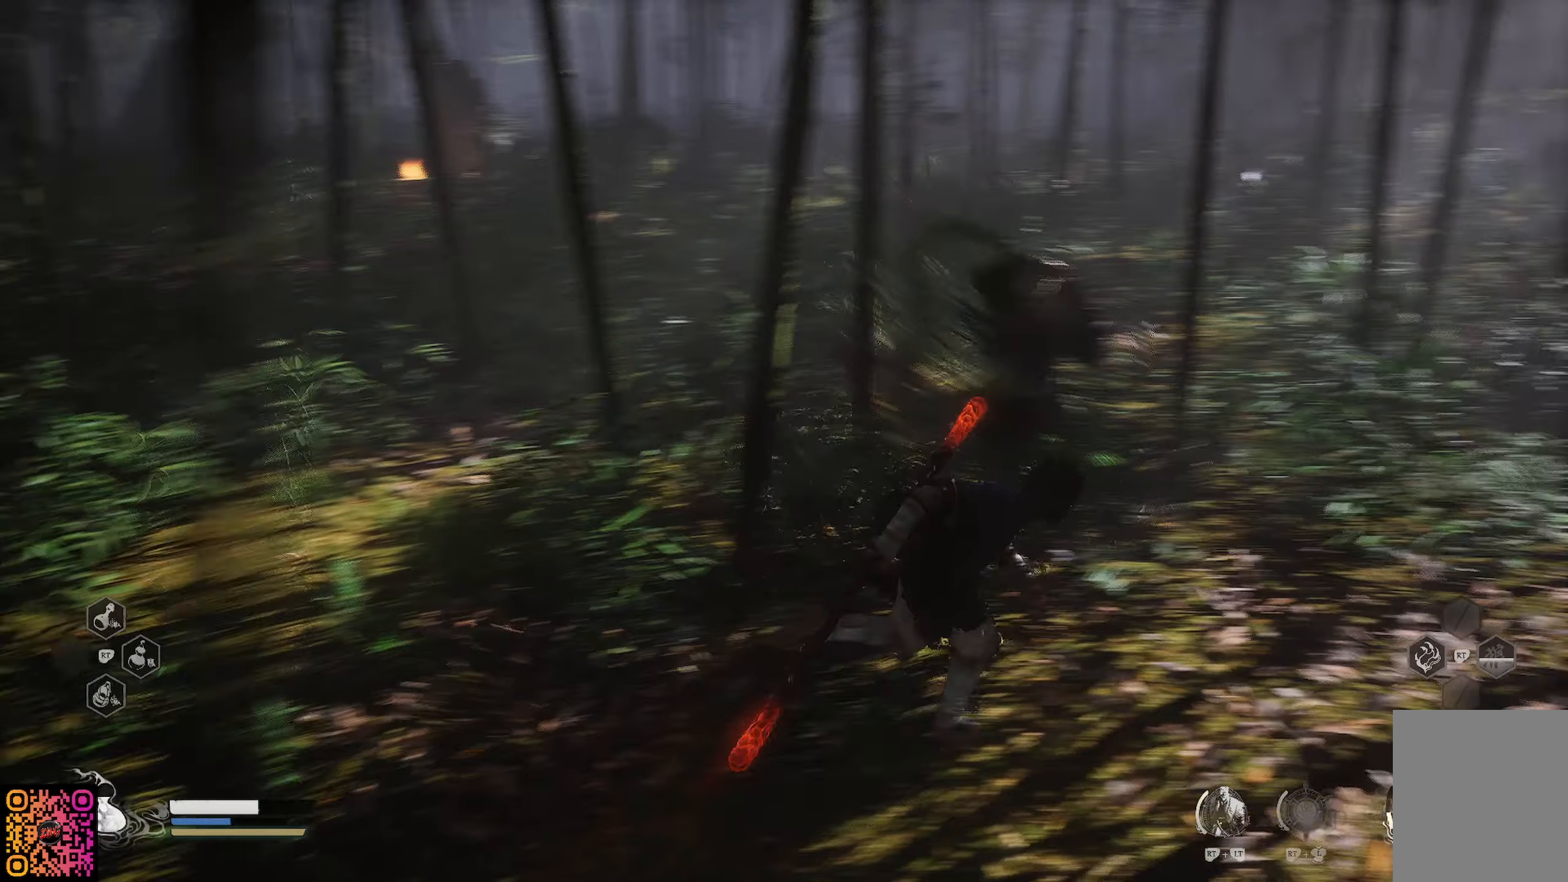
{"buttons": ["R3"], "left_stick": "right", "right_stick": "down-left", "events": [[317, "left_stick", "right"], [317, "right_stick", "down-left"], [400, "R3", "down"]]}
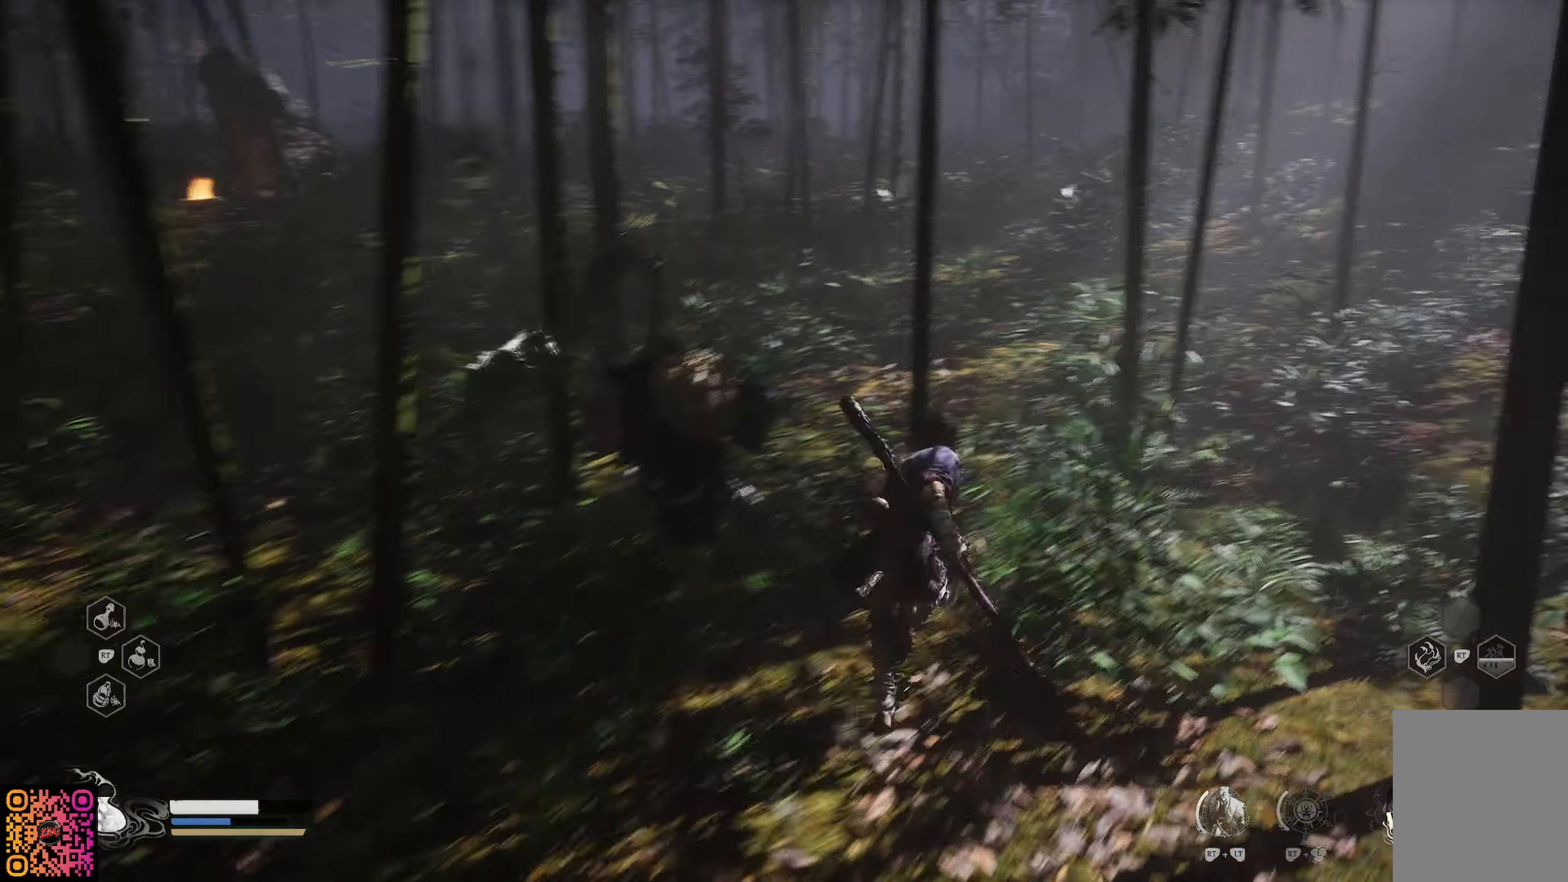
{"buttons": [], "left_stick": "left", "right_stick": "center", "events": [[33, "R3", "up"], [133, "right_stick", "left"], [150, "left_stick", "down-right"], [300, "left_stick", "down"], [450, "left_stick", "left"], [483, "right_stick", "center"]]}
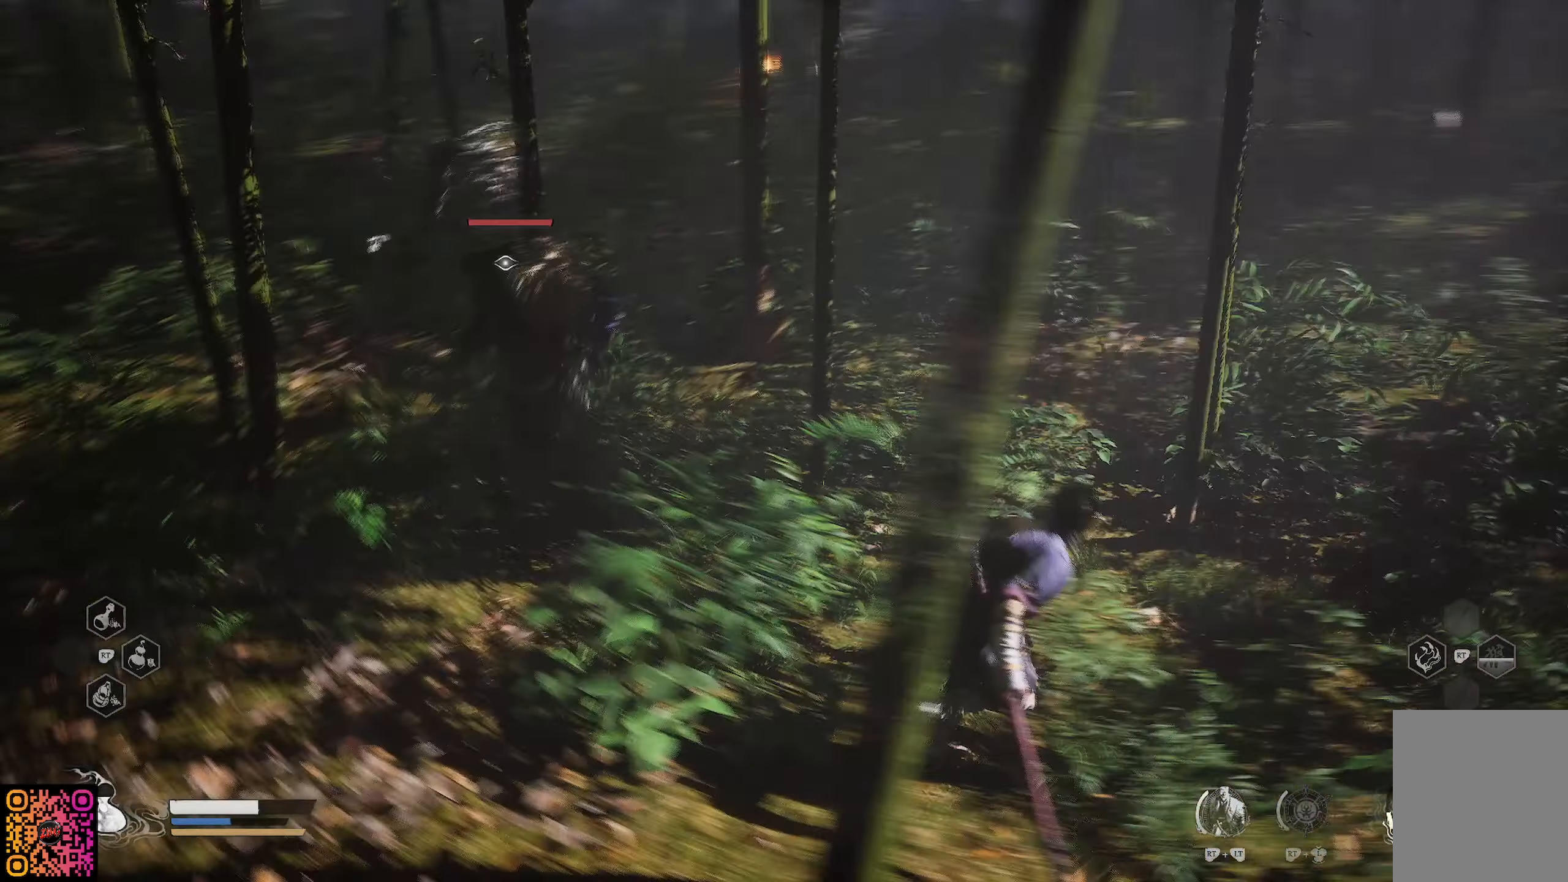
{"buttons": ["X"], "left_stick": "up", "right_stick": "center", "events": [[33, "left_stick", "up-left"], [217, "left_stick", "up"], [501, "X", "down"]]}
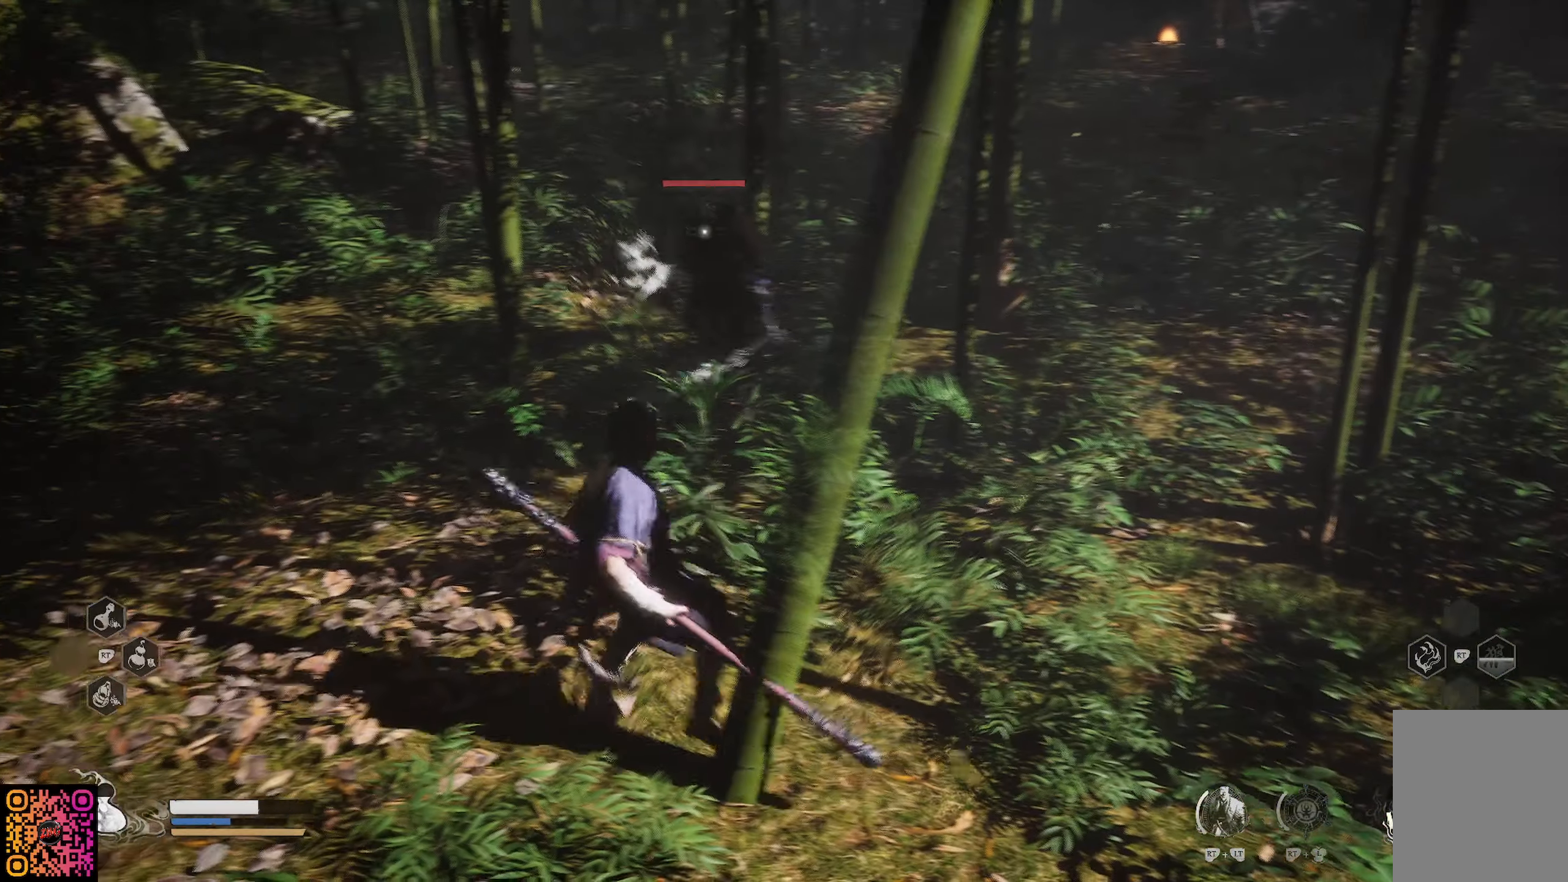
{"buttons": [], "left_stick": "up", "right_stick": "center", "events": [[116, "X", "up"], [183, "X", "down"], [266, "X", "up"], [266, "left_stick", "up-right"], [350, "X", "down"], [433, "X", "up"], [433, "left_stick", "up"]]}
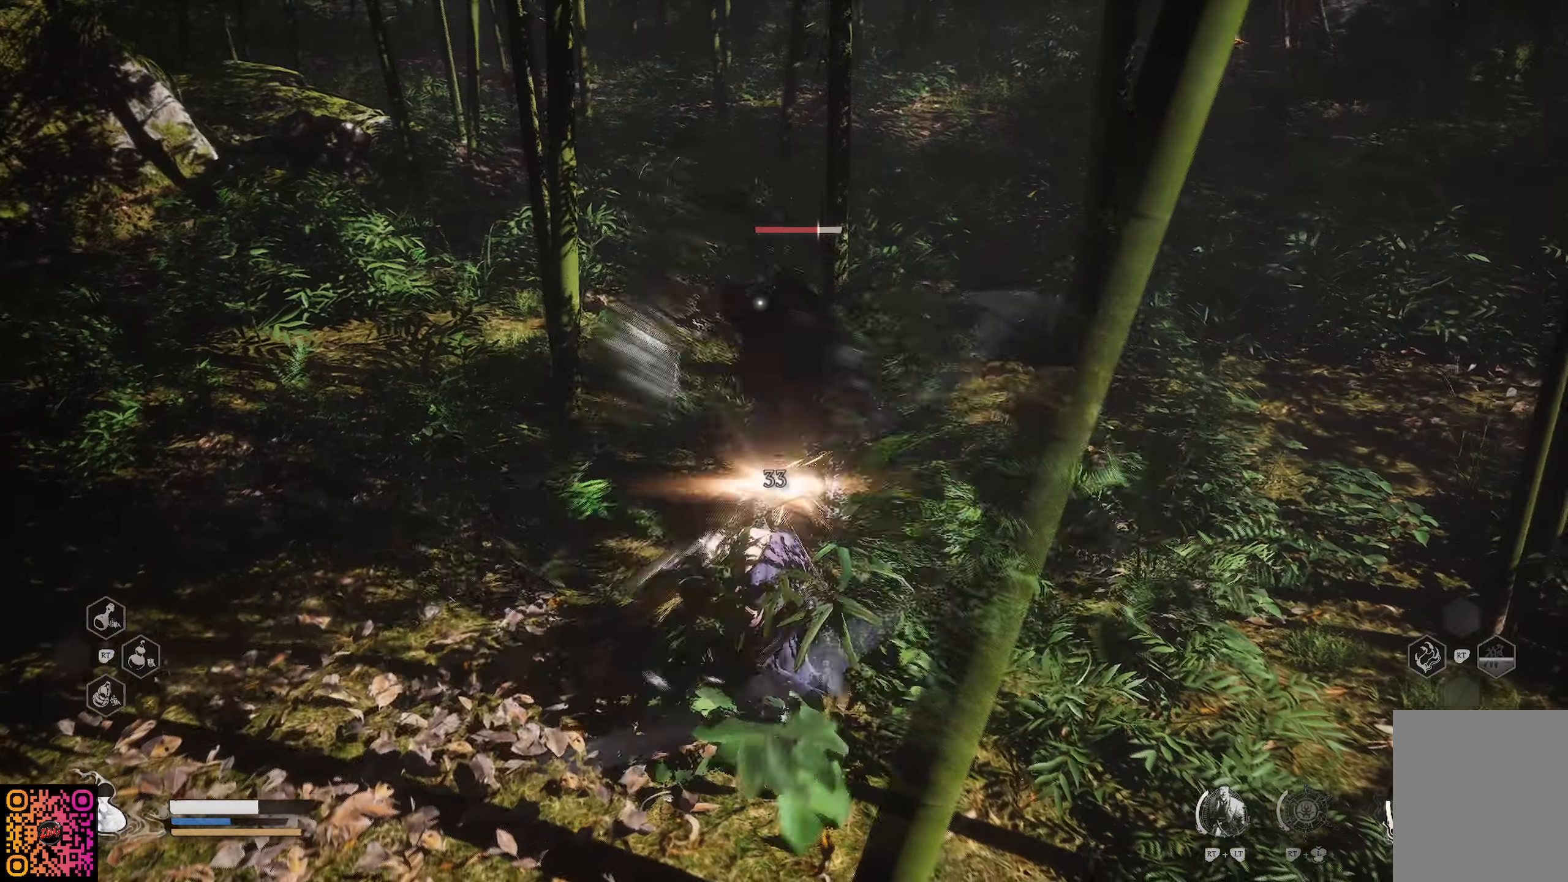
{"buttons": [], "left_stick": "up", "right_stick": "center"}
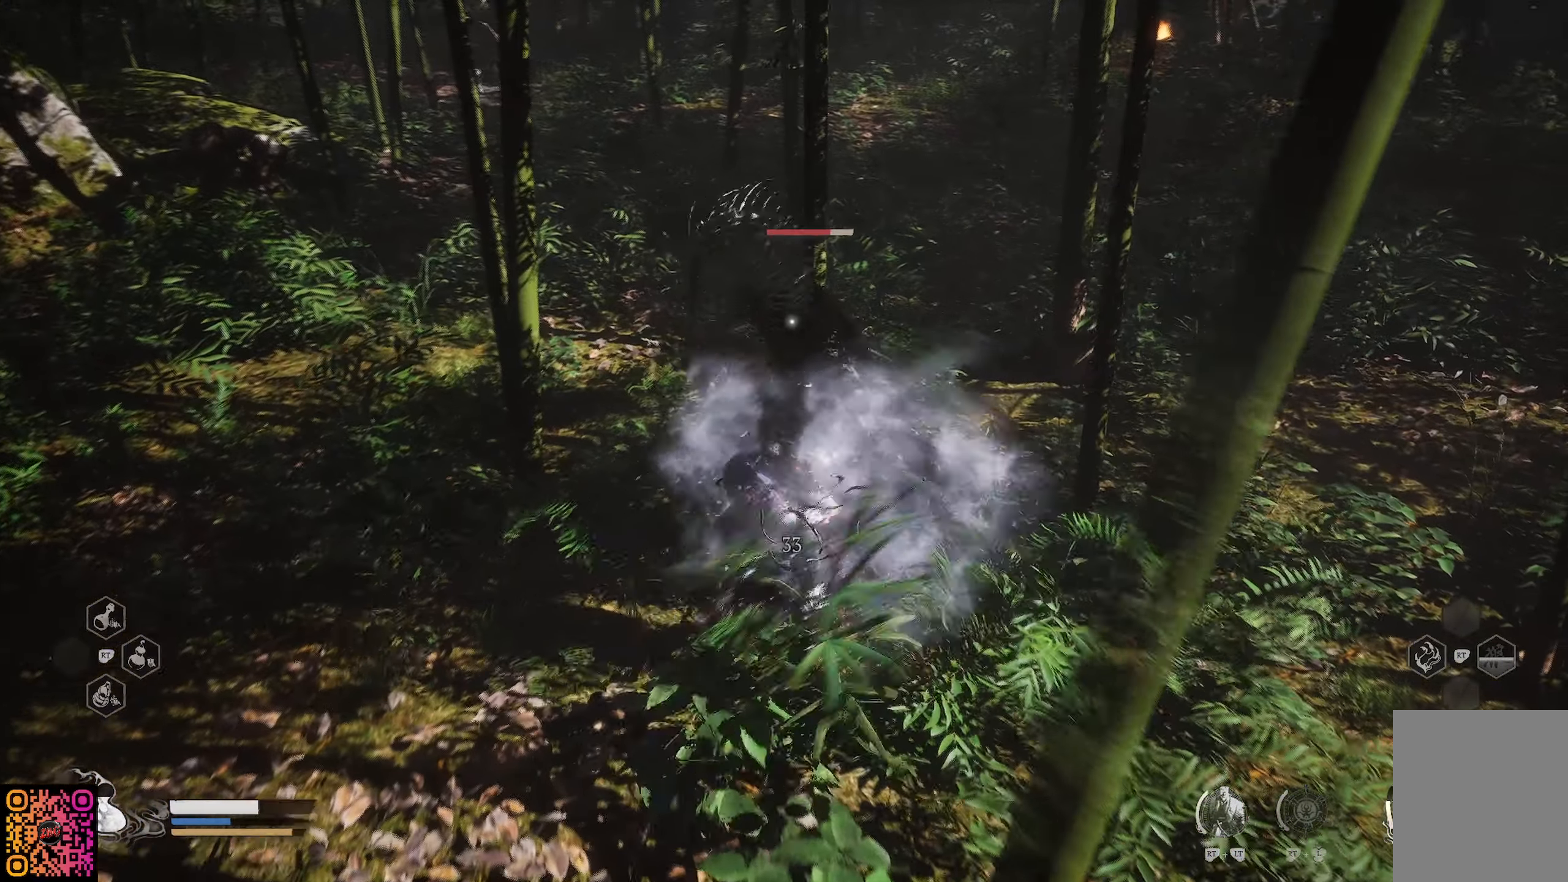
{"buttons": ["X"], "left_stick": "up", "right_stick": "center", "events": [[16, "X", "down"], [83, "X", "up"], [166, "X", "down"], [250, "X", "up"], [317, "X", "down"], [400, "X", "up"], [500, "X", "down"]]}
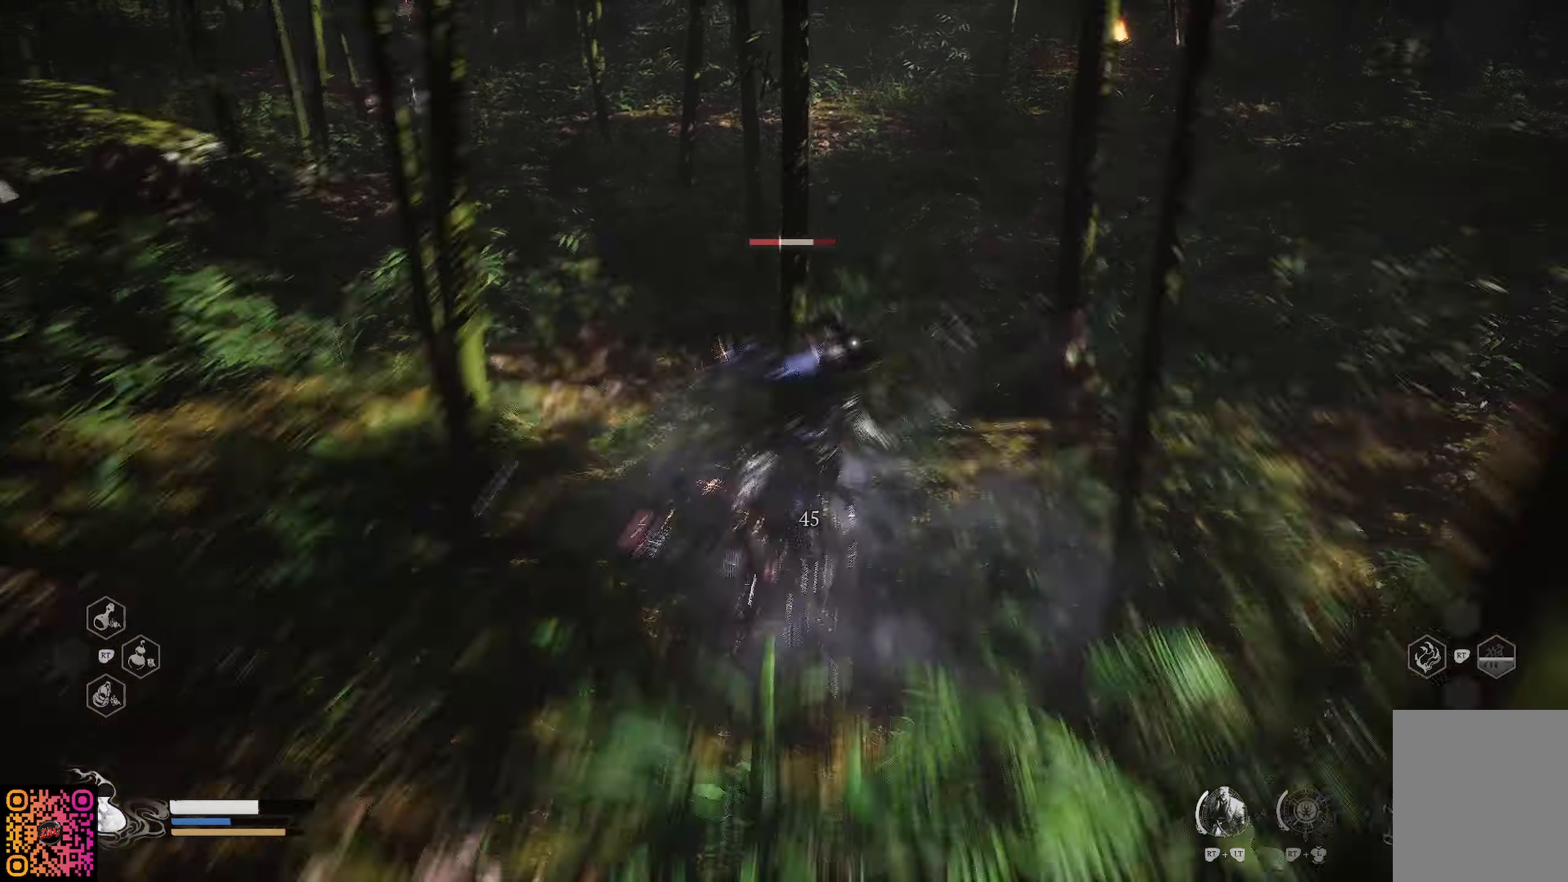
{"buttons": [], "left_stick": "up", "right_stick": "center", "events": [[83, "X", "up"], [167, "X", "down"], [250, "X", "up"], [317, "X", "down"], [417, "X", "up"]]}
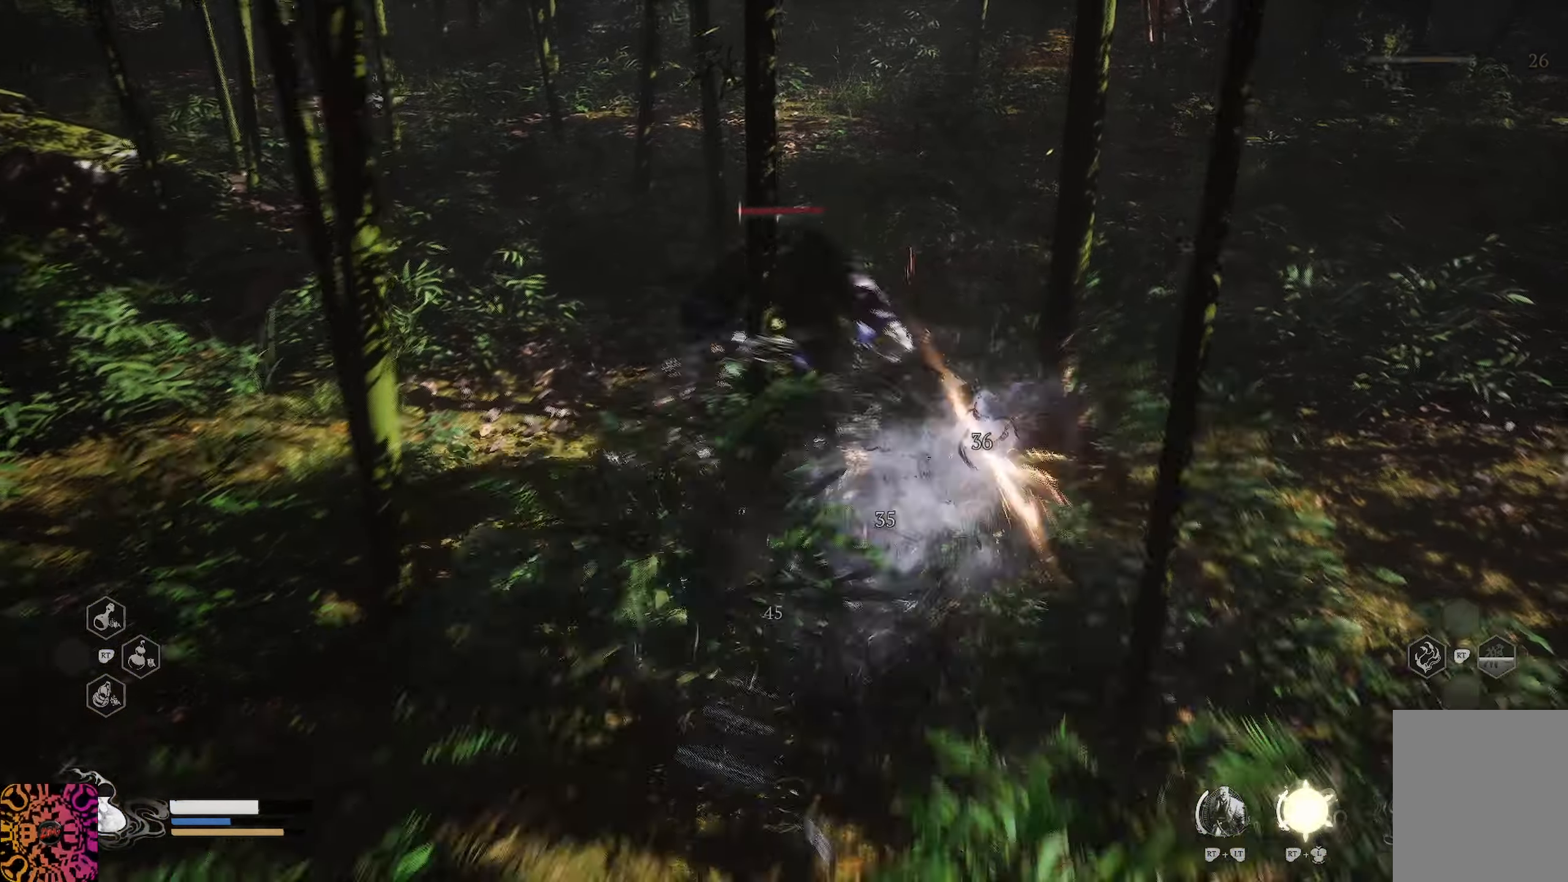
{"buttons": [], "left_stick": "up", "right_stick": "center", "events": [[16, "X", "down"], [83, "X", "up"], [166, "X", "down"], [250, "X", "up"]]}
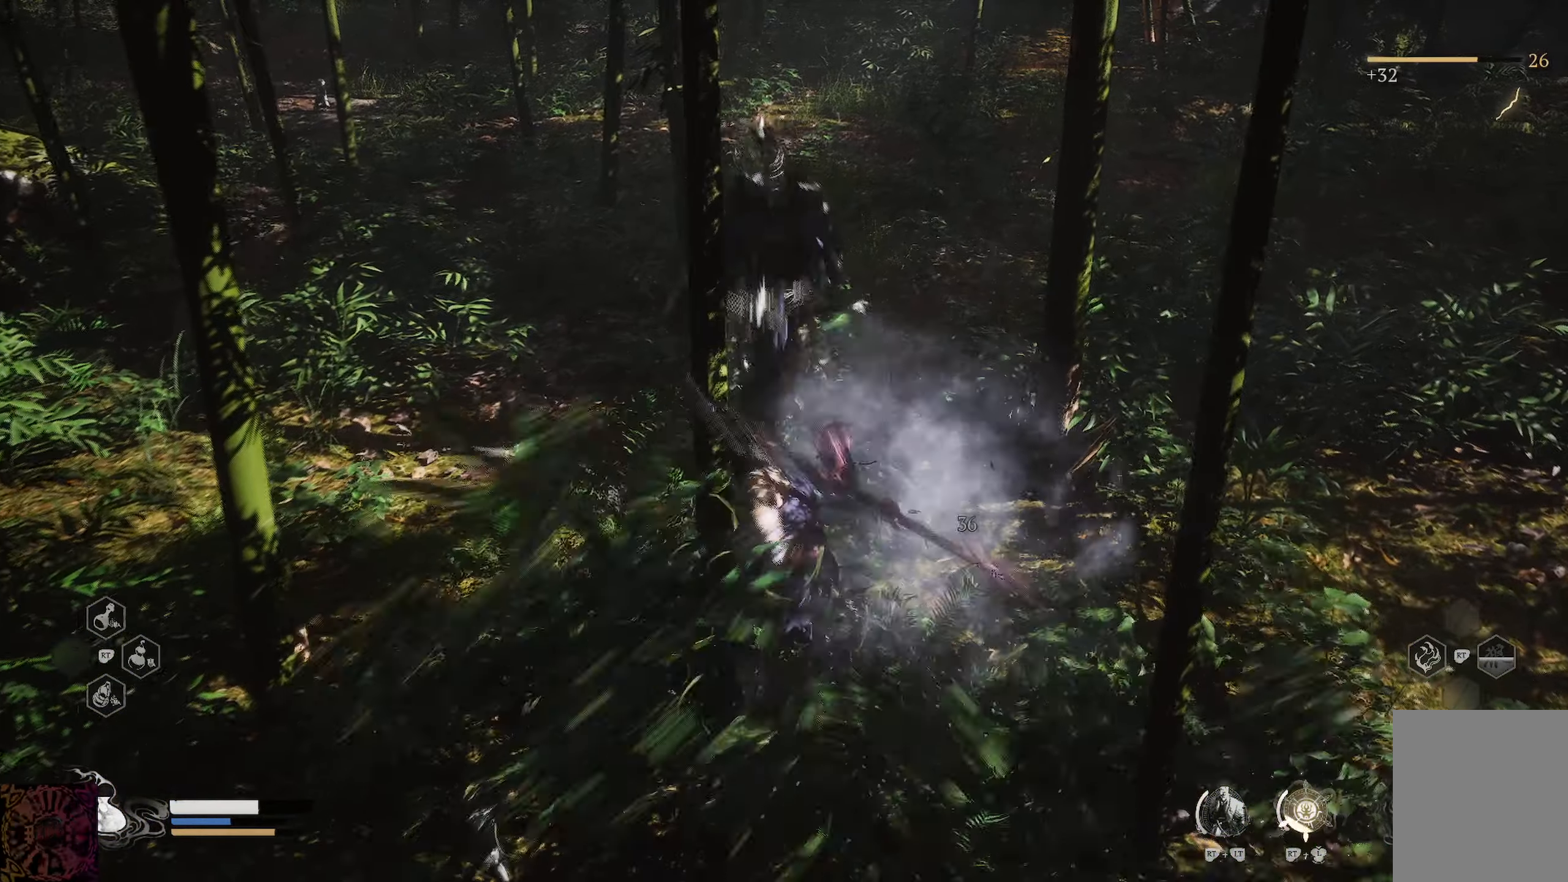
{"buttons": [], "left_stick": "up", "right_stick": "up-right", "events": [[33, "right_stick", "right"], [334, "right_stick", "up-right"]]}
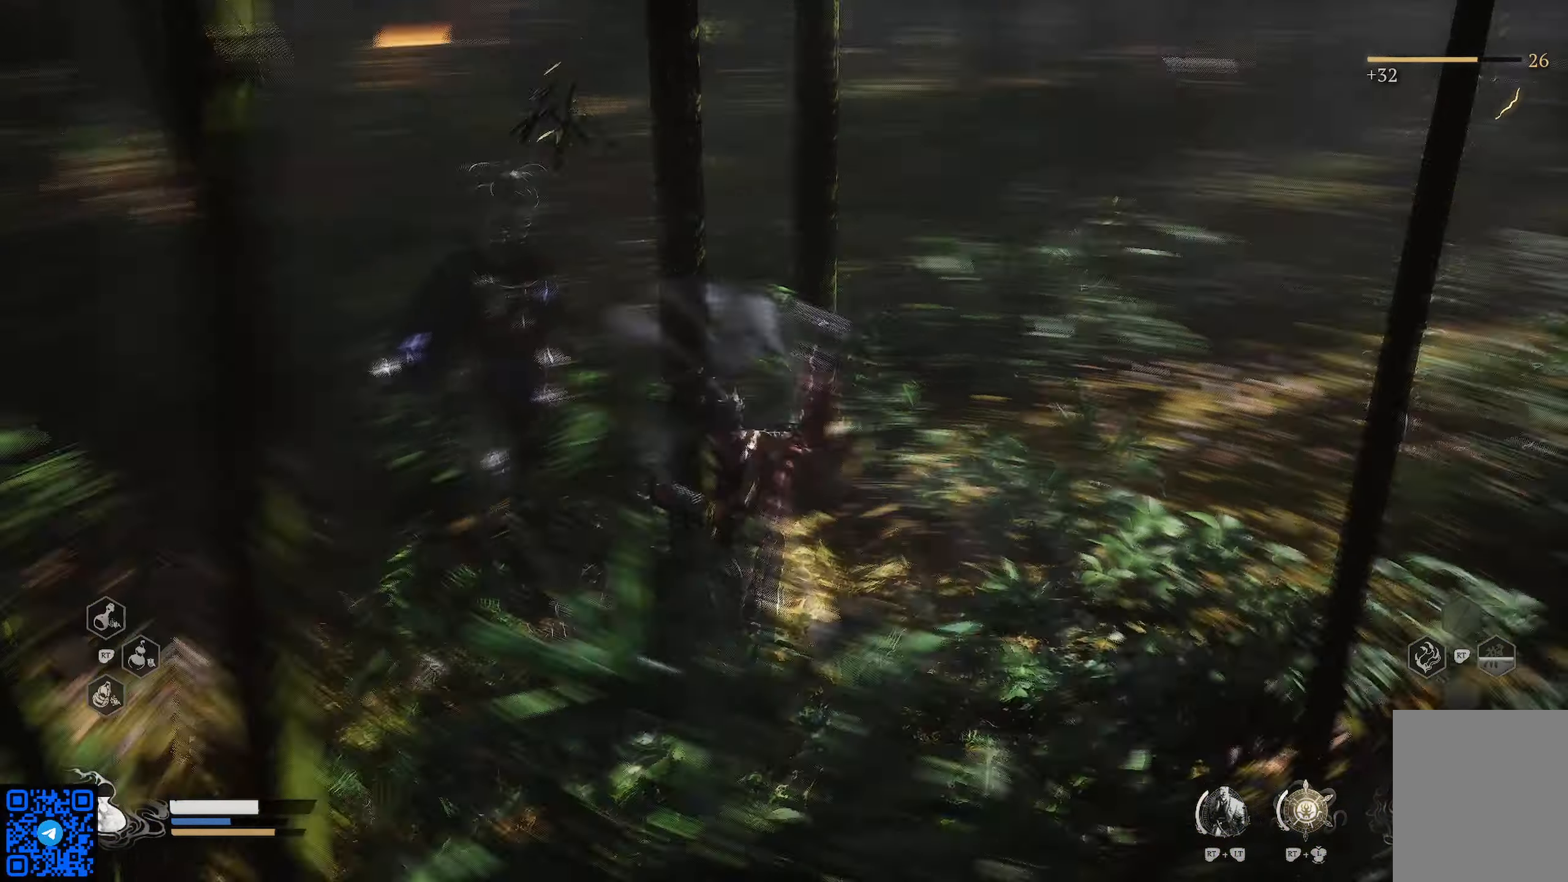
{"buttons": [], "left_stick": "up", "right_stick": "right", "events": [[50, "right_stick", "center"], [400, "right_stick", "right"]]}
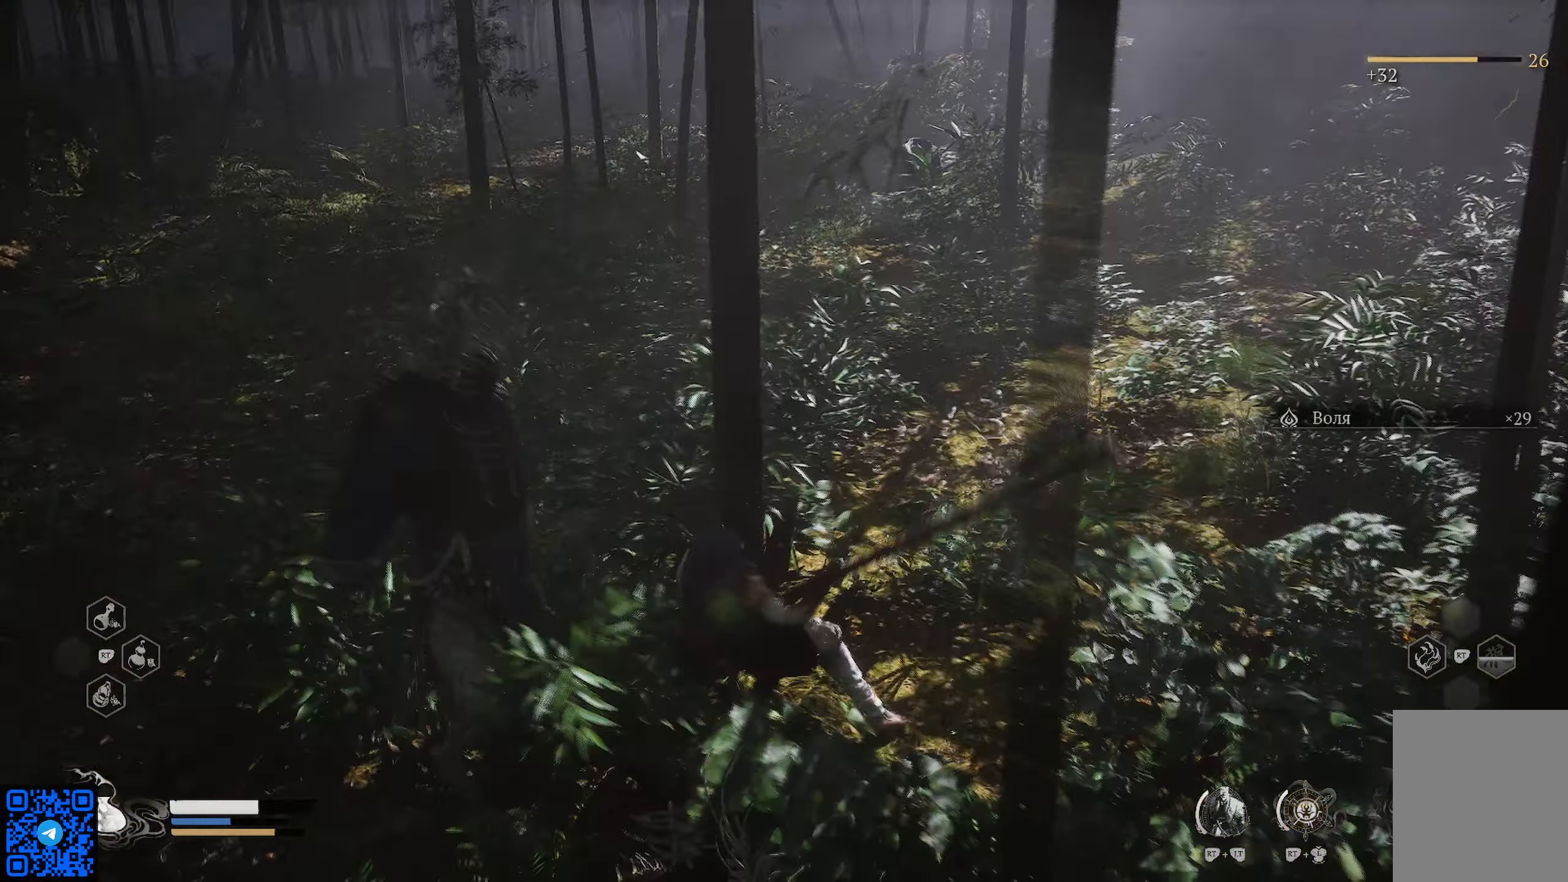
{"buttons": [], "left_stick": "up", "right_stick": "center", "events": [[50, "right_stick", "up-right"], [251, "right_stick", "center"]]}
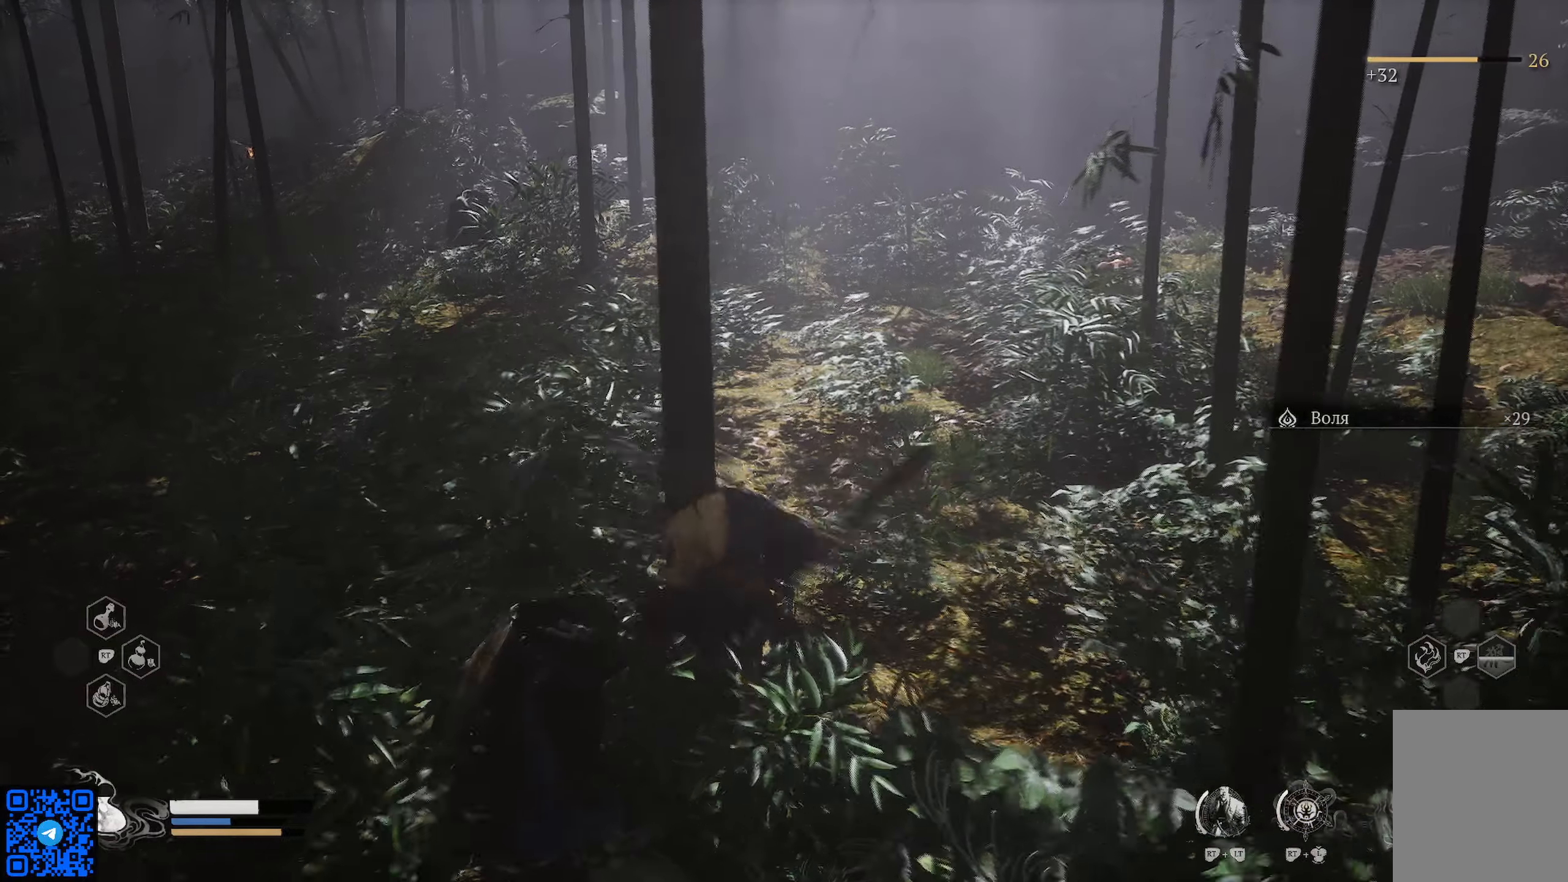
{"buttons": ["R1"], "left_stick": "up", "right_stick": "center", "events": [[50, "R1", "down"]]}
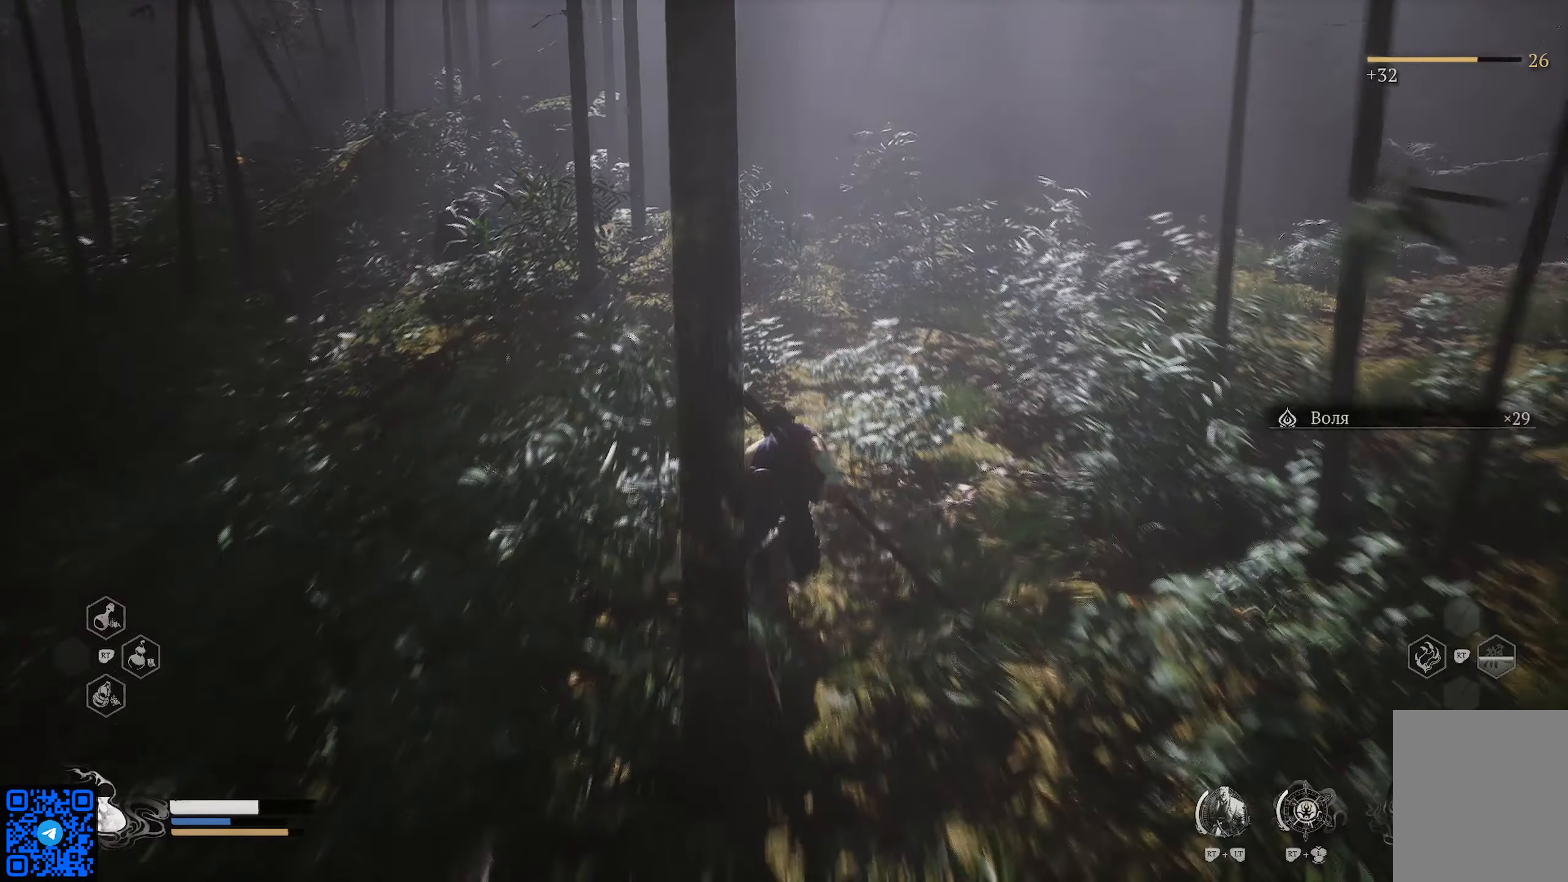
{"buttons": ["R1"], "left_stick": "up", "right_stick": "center", "events": [[167, "right_stick", "right"], [334, "right_stick", "center"]]}
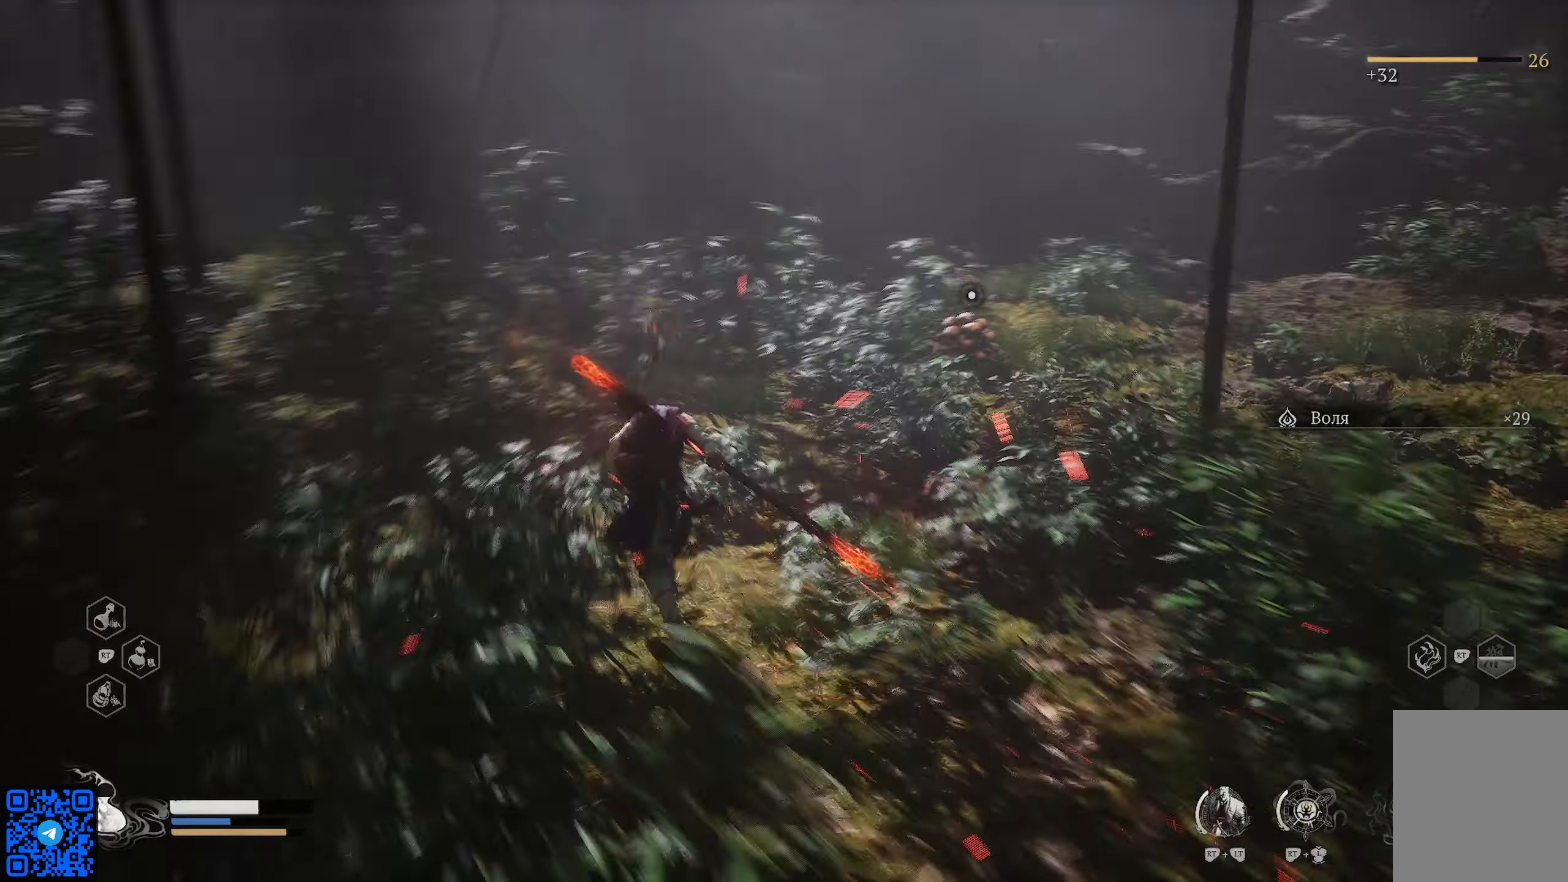
{"buttons": ["R1"], "left_stick": "right", "right_stick": "center", "events": [[283, "left_stick", "up-right"], [417, "left_stick", "right"]]}
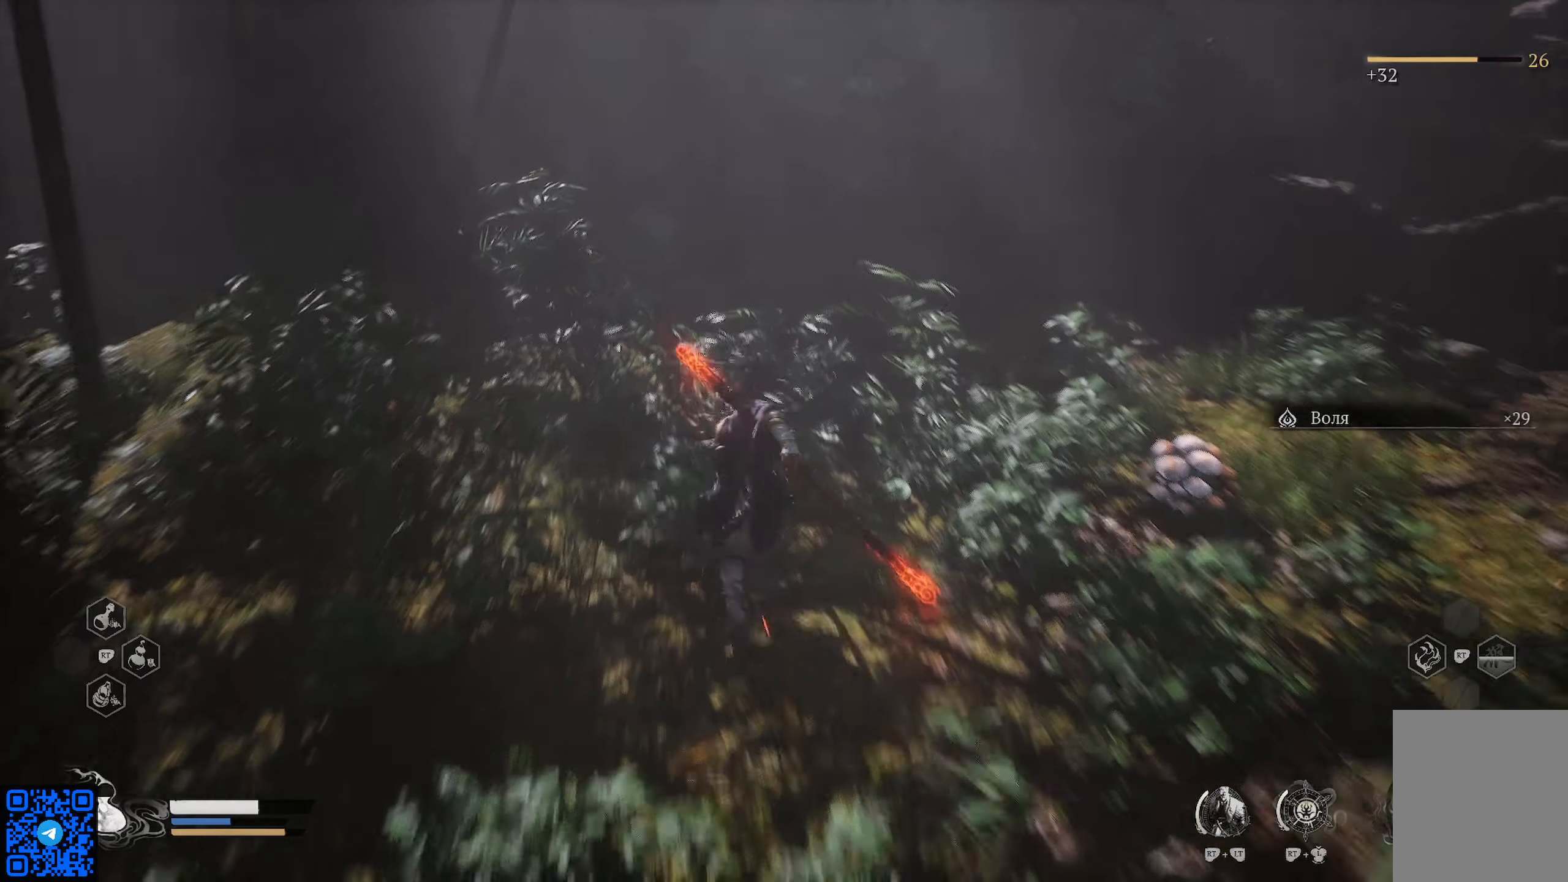
{"buttons": [], "left_stick": "down-right", "right_stick": "center", "events": [[134, "R1", "up"], [184, "left_stick", "down-right"]]}
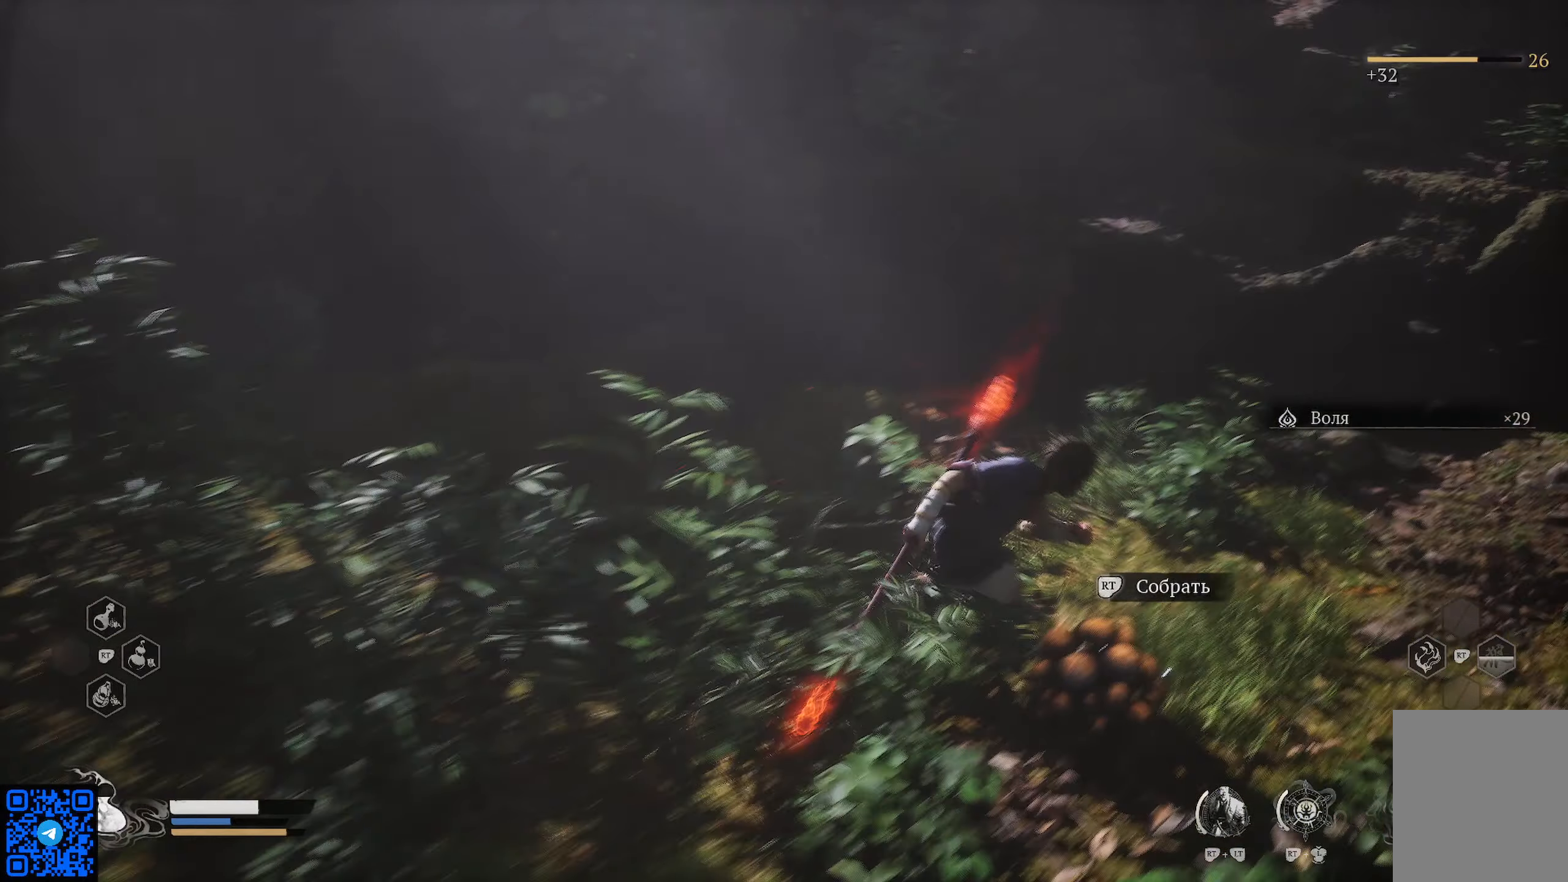
{"buttons": ["R2"], "left_stick": "center", "right_stick": "center", "events": [[83, "left_stick", "center"], [283, "R2", "down"], [450, "R2", "up"], [467, "R2", "down"]]}
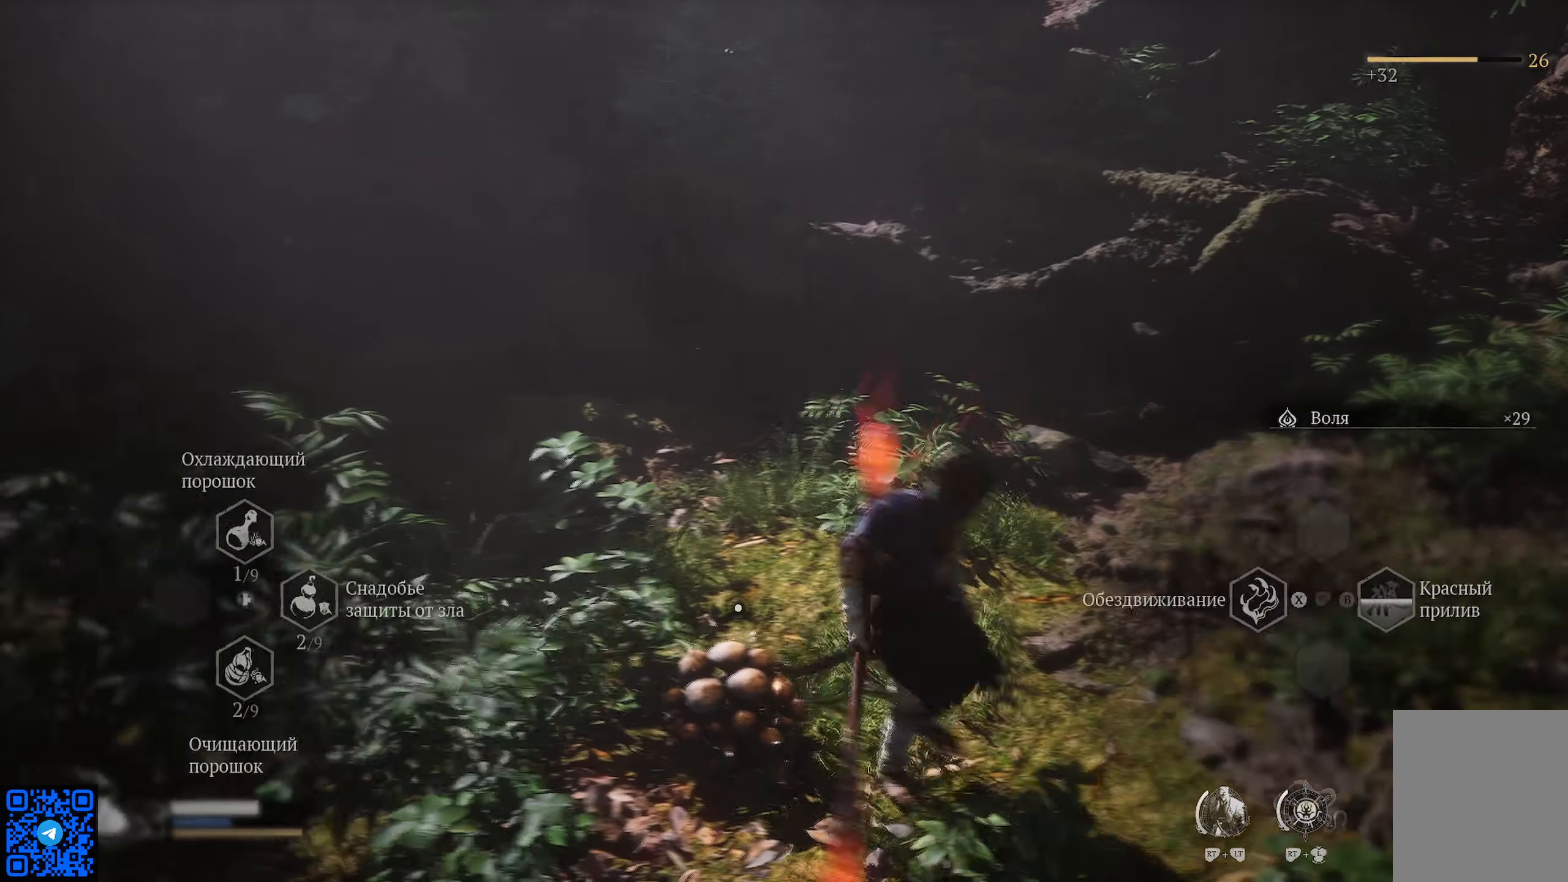
{"buttons": [], "left_stick": "center", "right_stick": "center", "events": [[100, "R2", "up"], [150, "R2", "down"], [284, "R2", "up"], [301, "R2", "down"], [467, "R2", "up"]]}
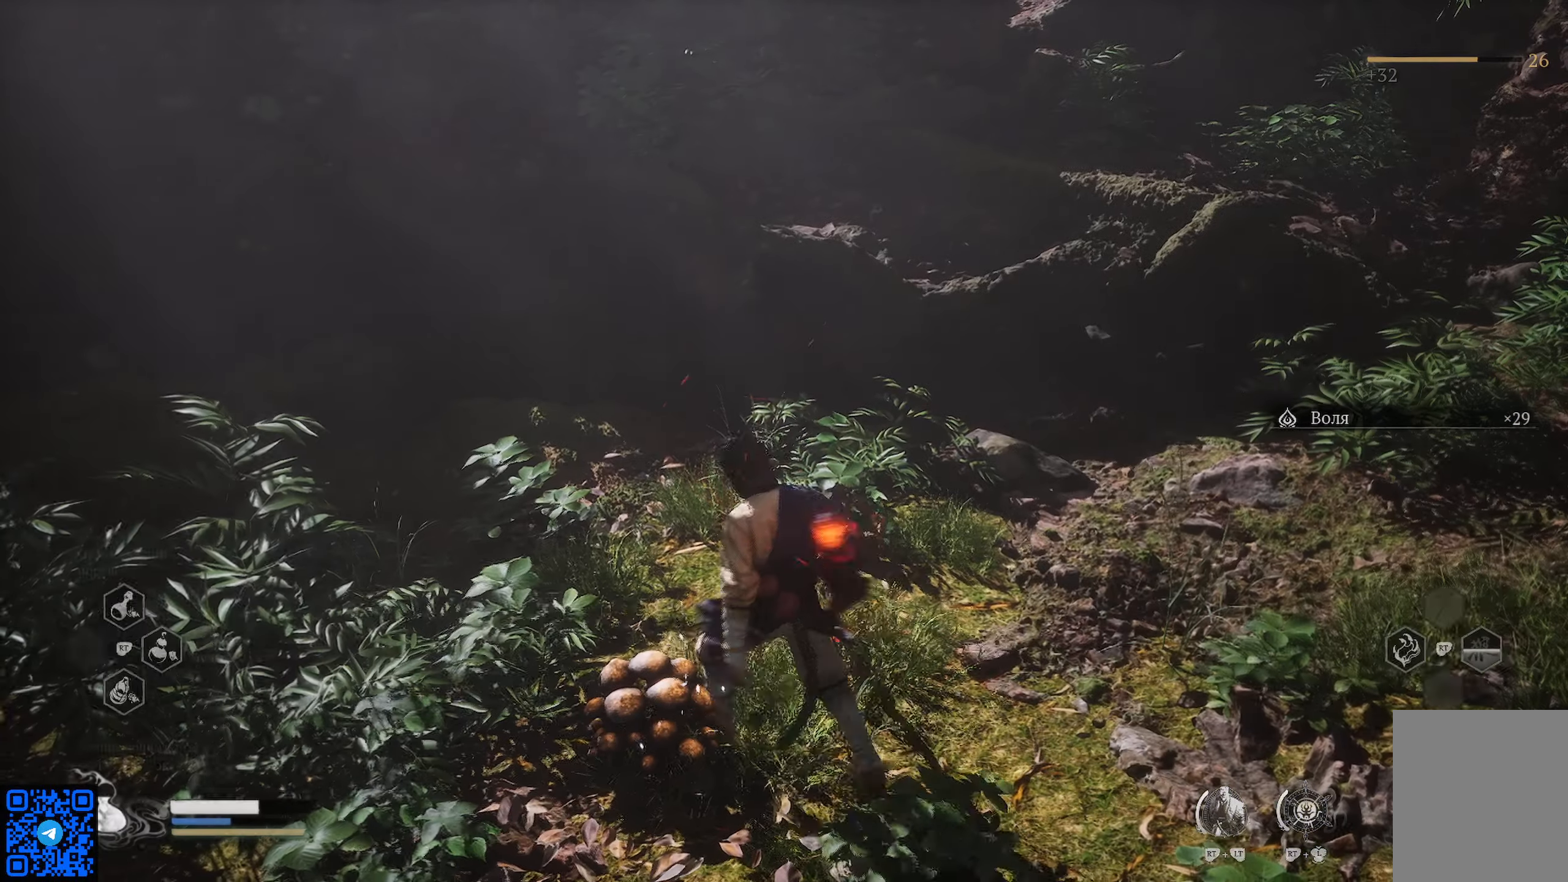
{"buttons": [], "left_stick": "center", "right_stick": "center", "events": []}
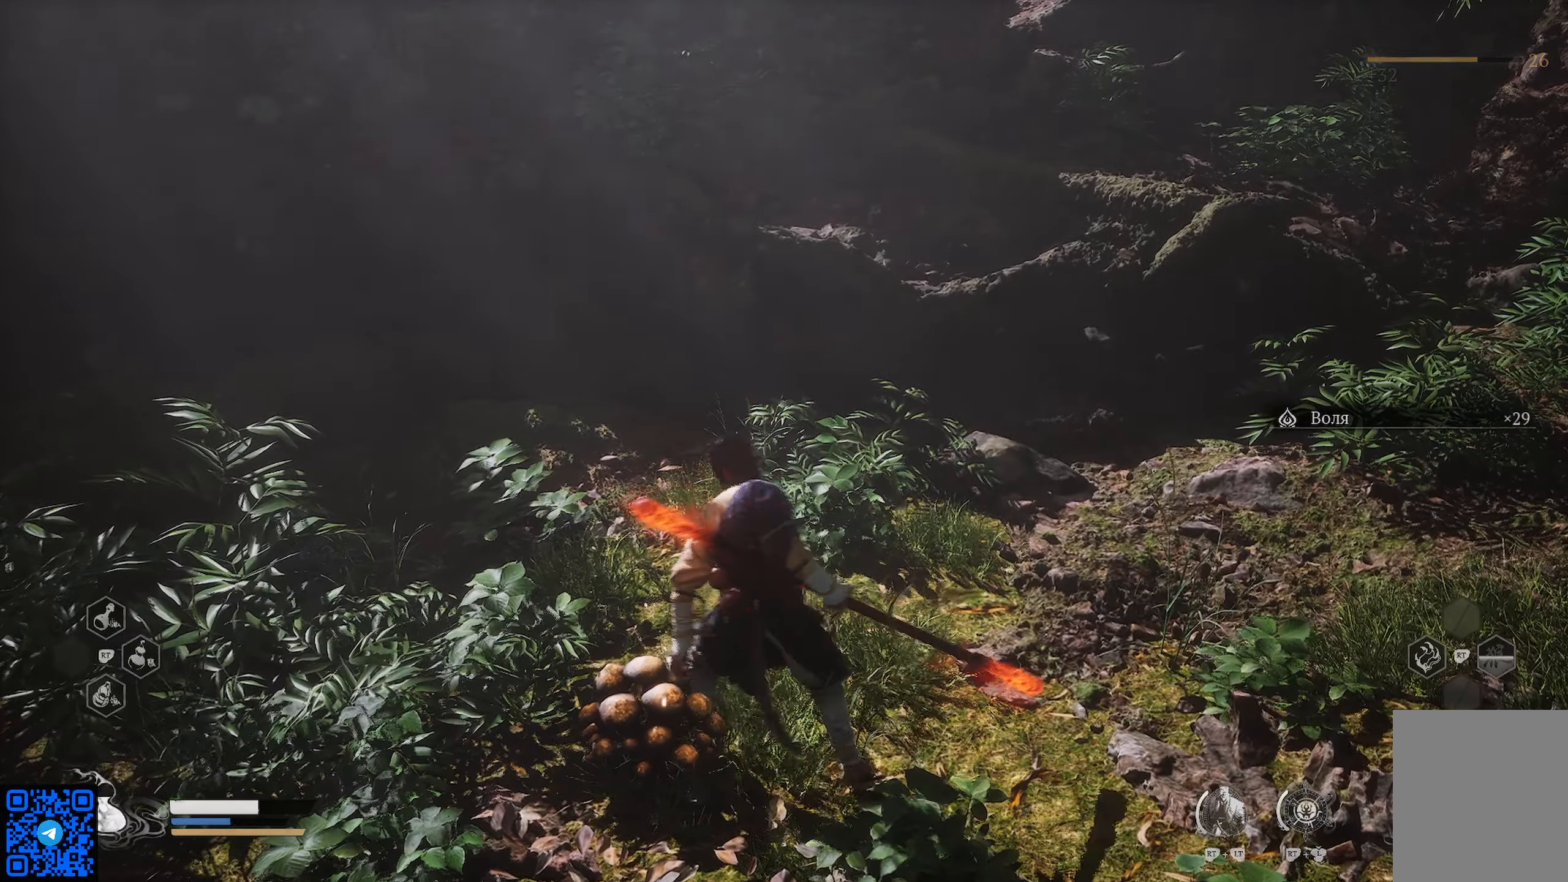
{"buttons": [], "left_stick": "up-left", "right_stick": "up", "events": [[100, "left_stick", "up-left"], [217, "right_stick", "up"]]}